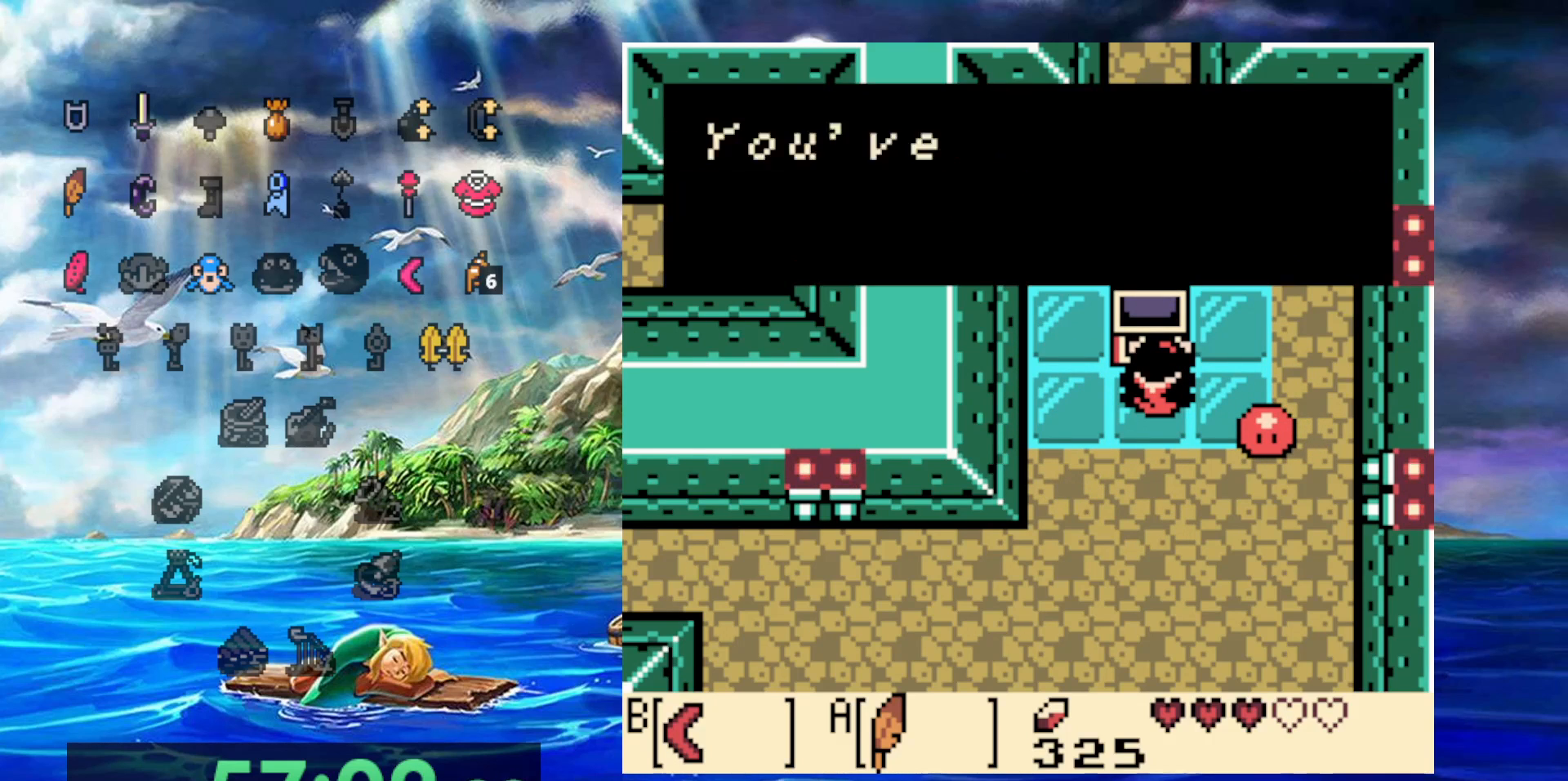
Gameplay with a controller (Nintendo layout); each line is a JSON object with the inputs held at the frame after it (dt_ms = milliseconds from this image to that frame). "events" lists button and stick changes between this image and that frame as [ms after this image, input, new state], when the widget could be followed in between. Not read: A DPAD_DOWN DPAD_LEFT L3 R3.
{"dt_ms": 500, "buttons": [], "events": []}
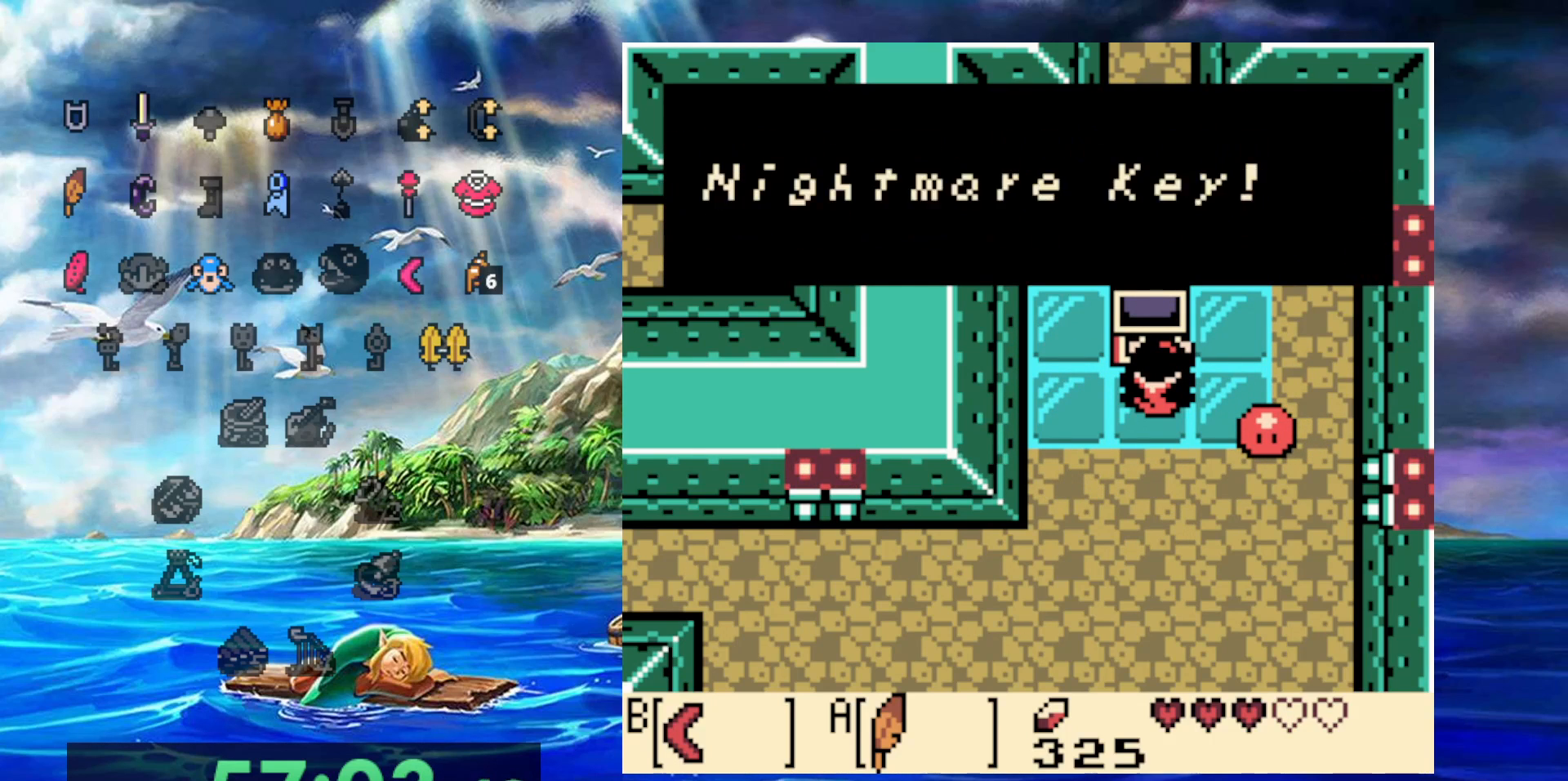
{"dt_ms": 500, "buttons": [], "events": []}
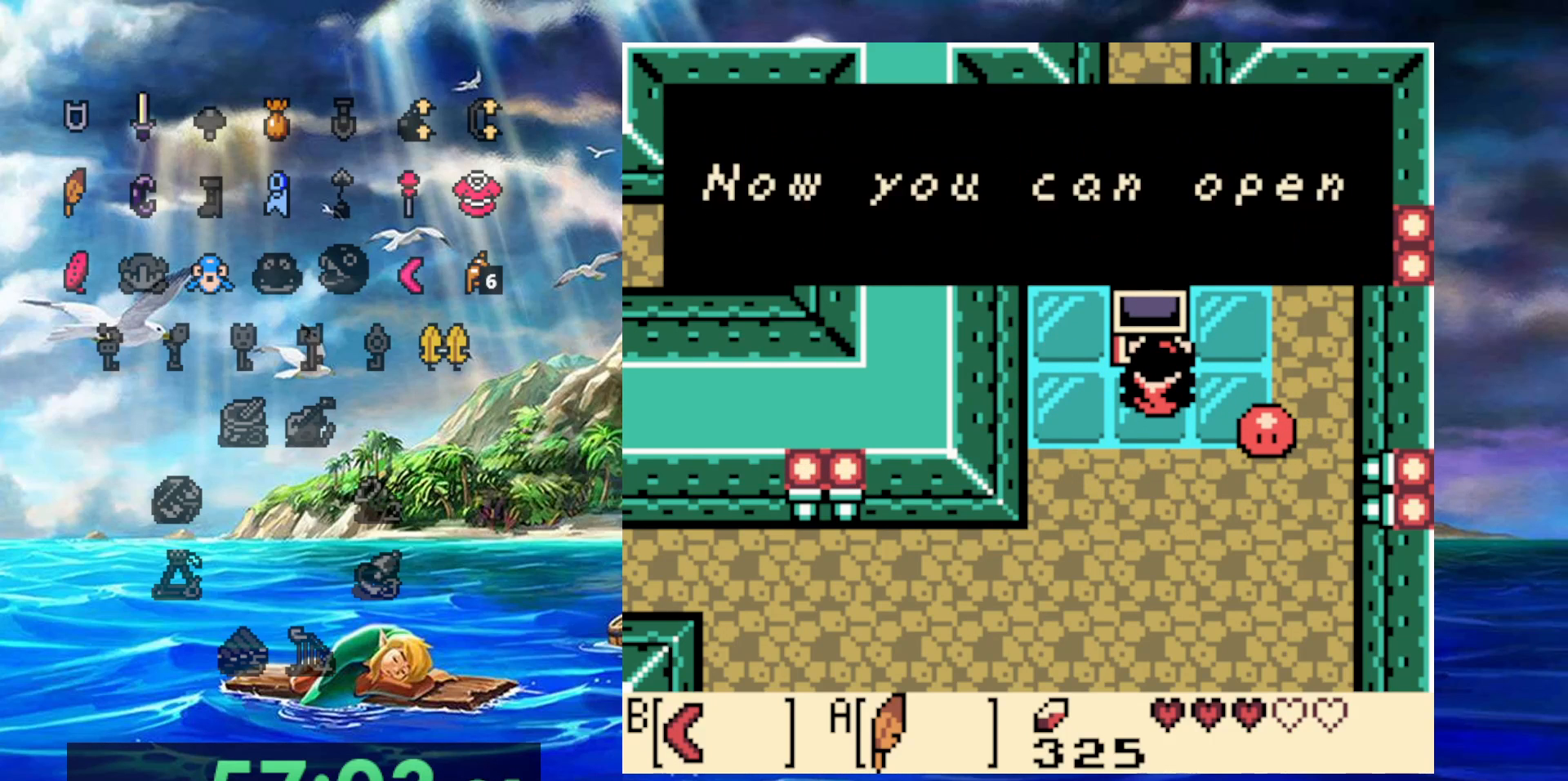
{"dt_ms": 500, "buttons": [], "events": []}
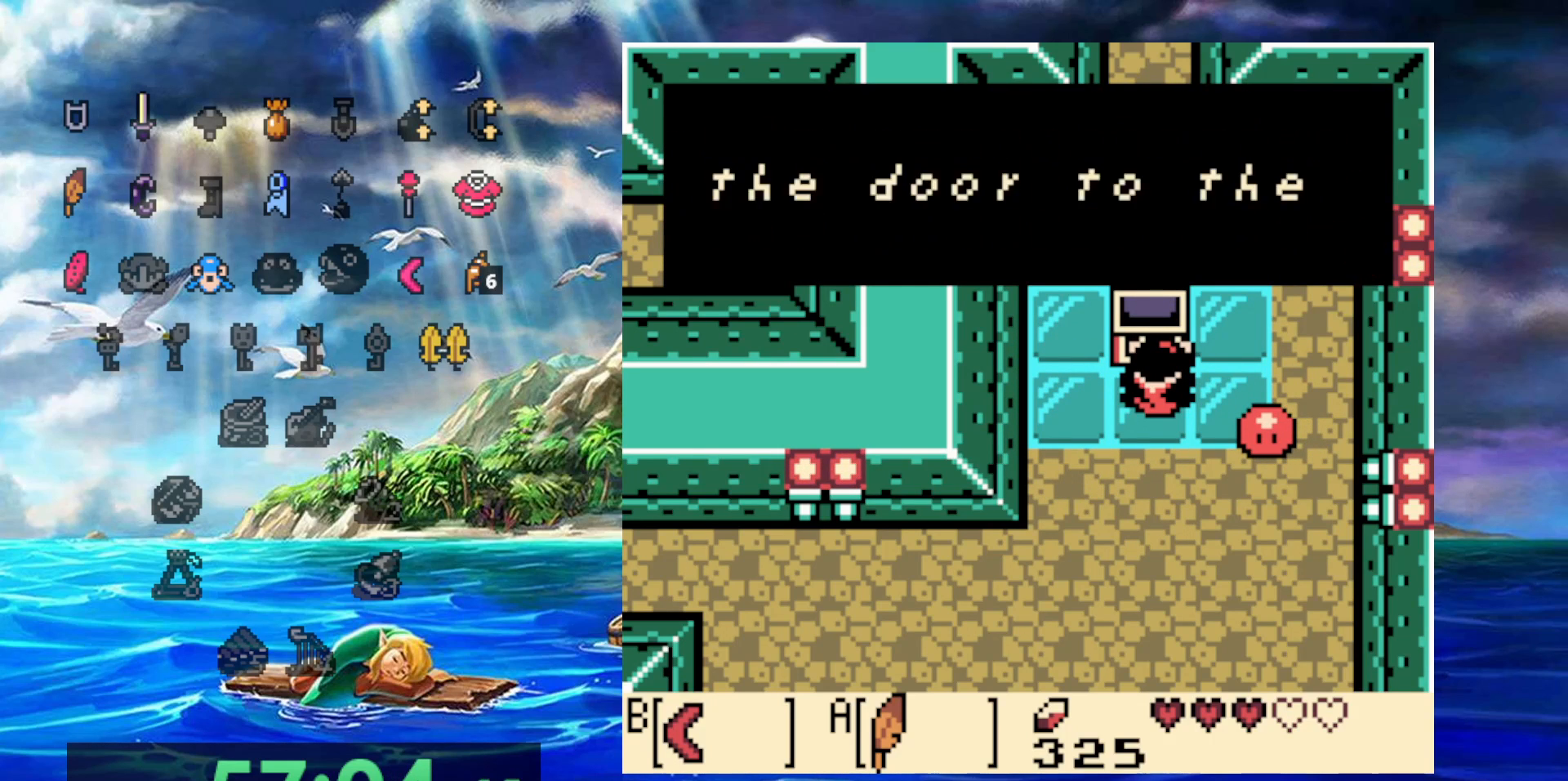
{"dt_ms": 500, "buttons": [], "events": []}
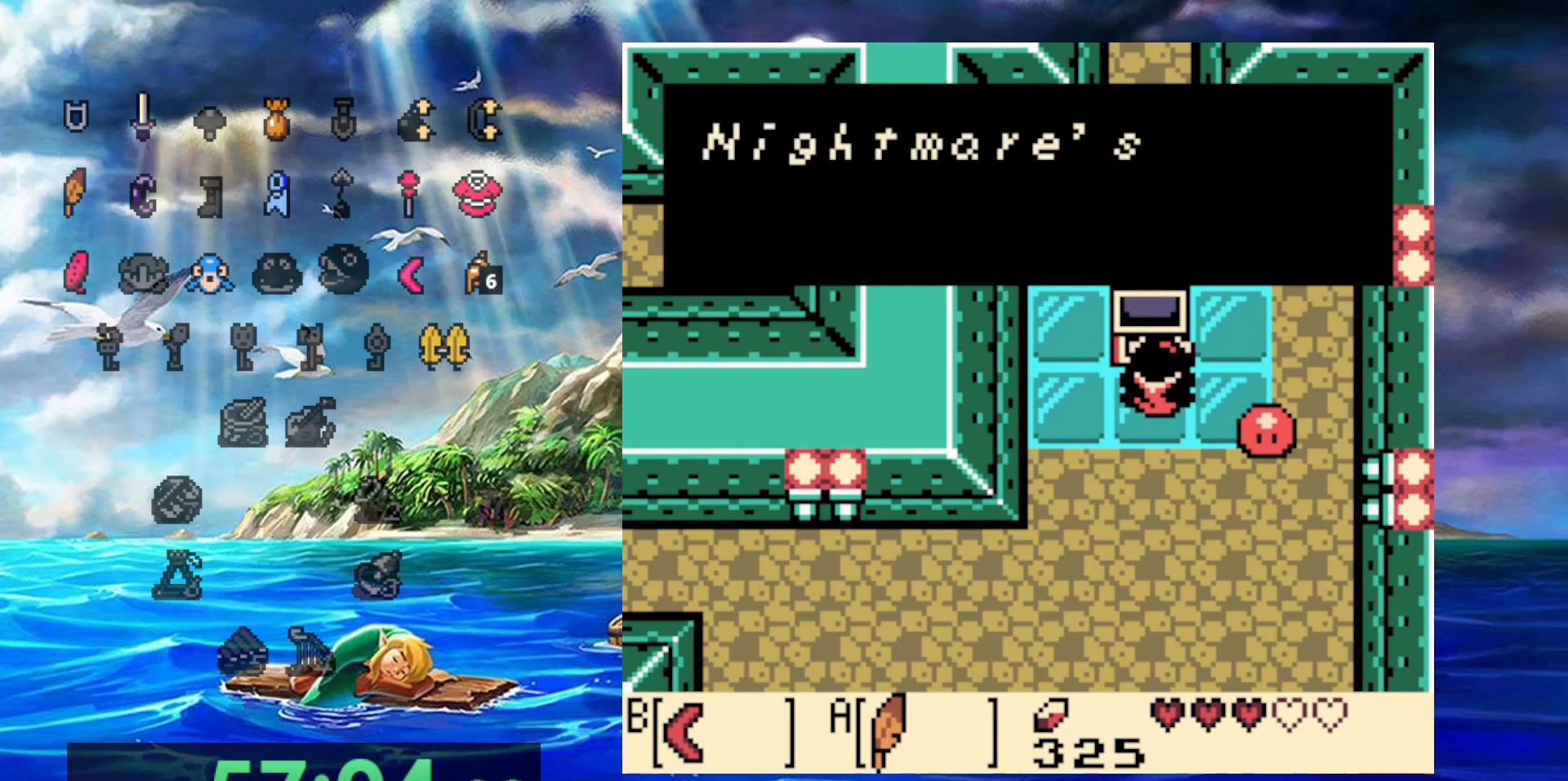
{"dt_ms": 500, "buttons": [], "events": []}
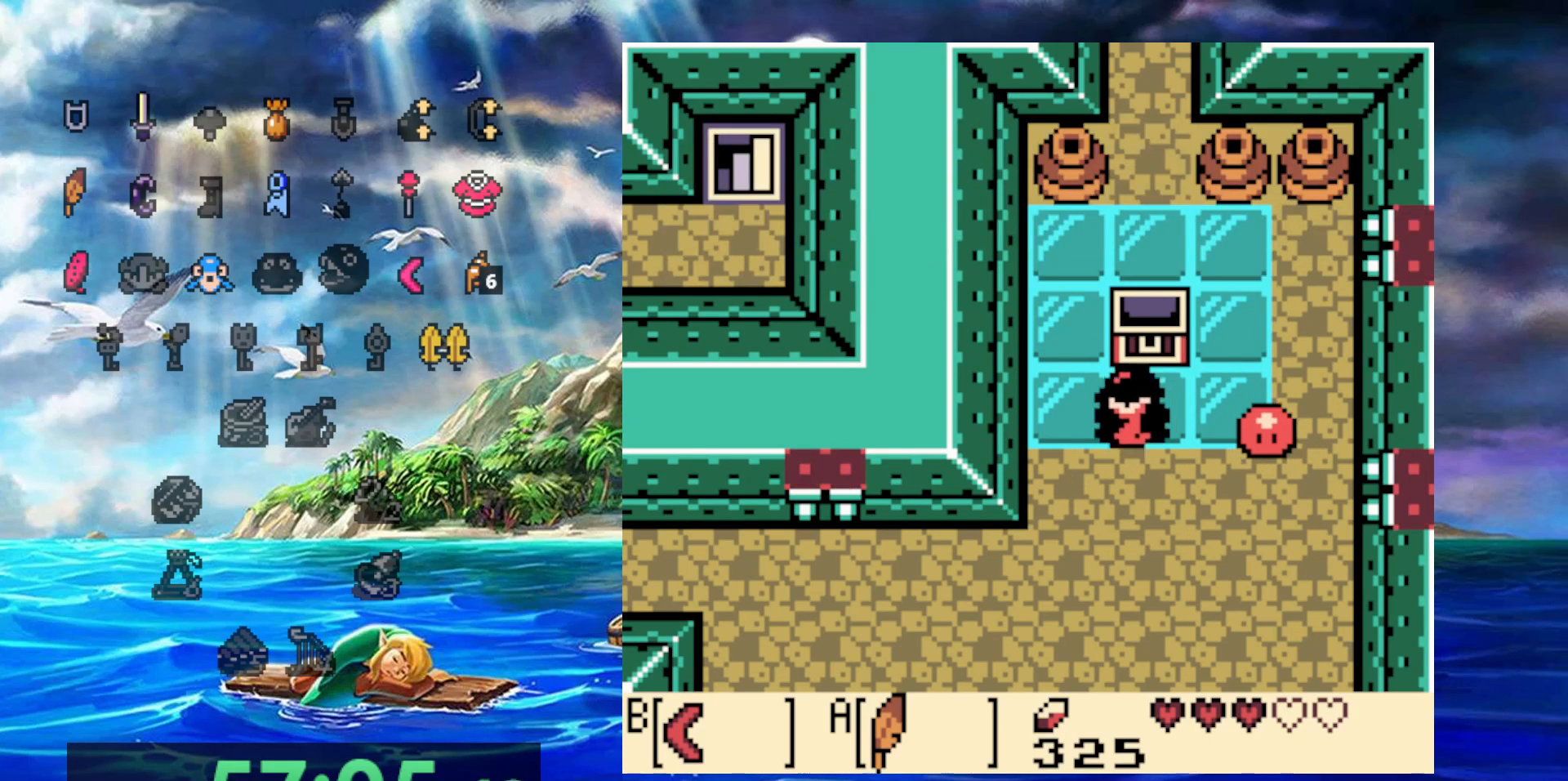
{"dt_ms": 1000, "buttons": [], "events": []}
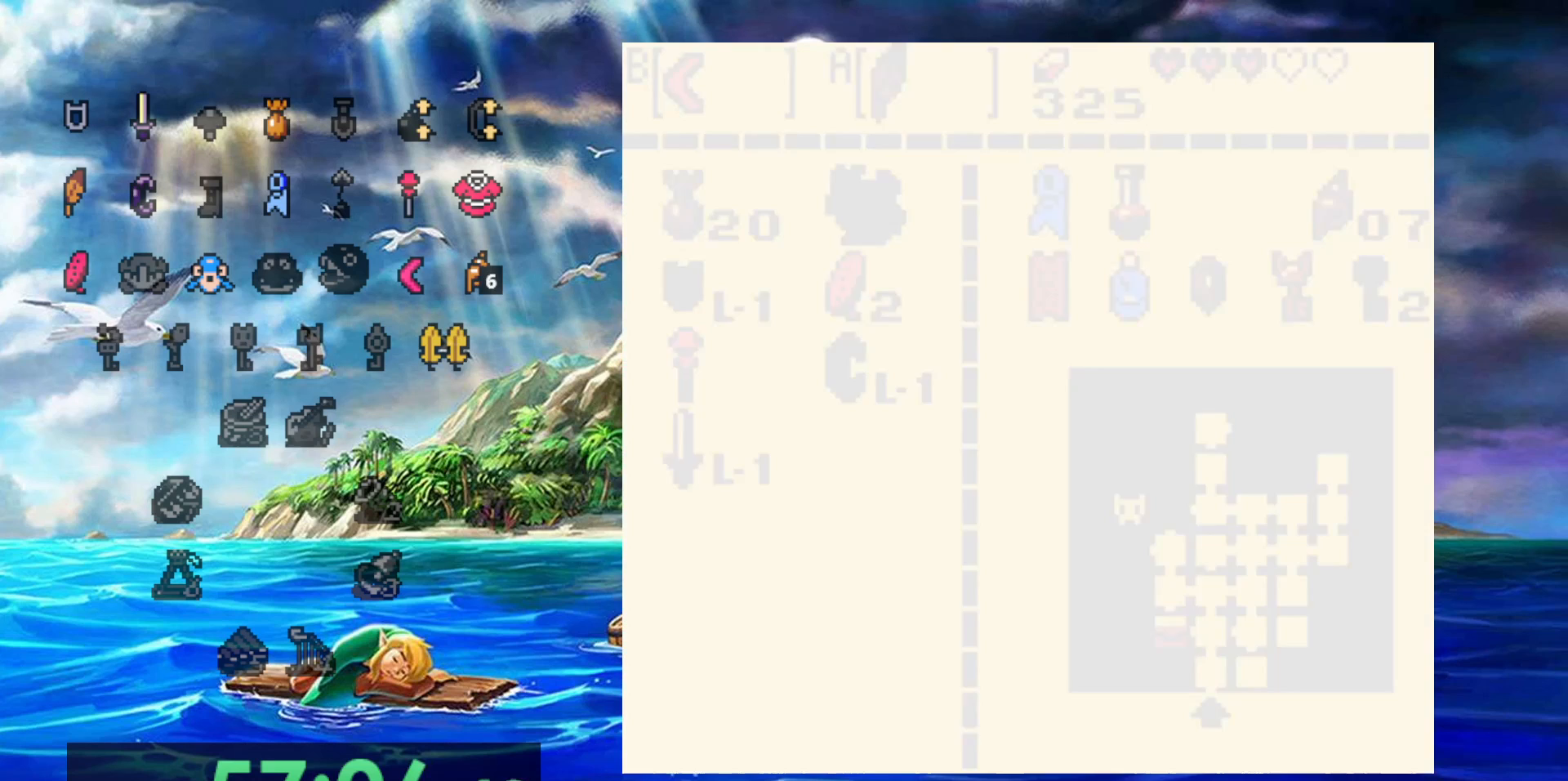
{"dt_ms": 500, "buttons": [], "events": []}
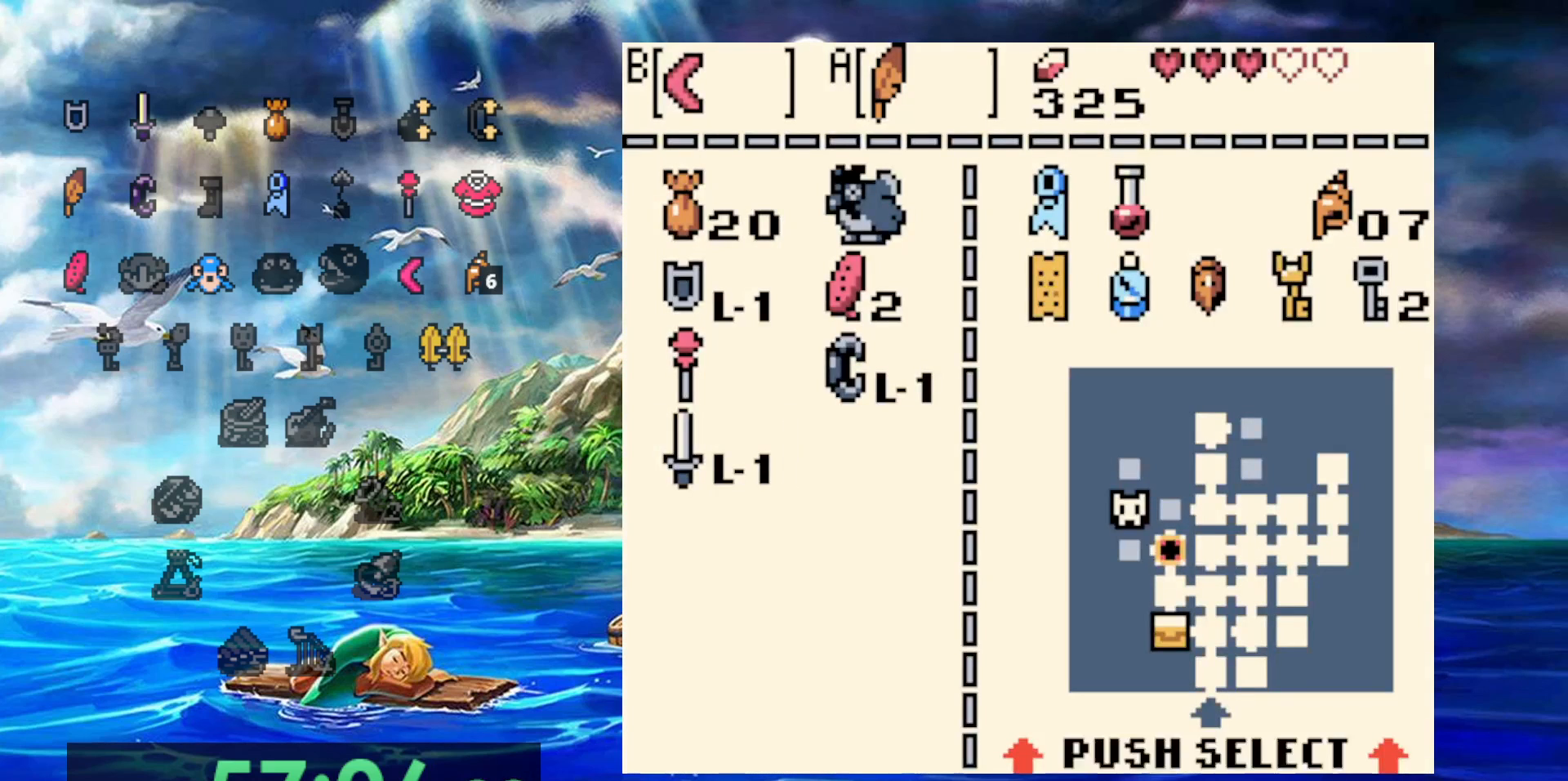
{"dt_ms": 500, "buttons": [], "events": [[133, "DPAD_UP", "down"], [233, "DPAD_UP", "up"], [300, "DPAD_RIGHT", "down"], [367, "B", "down"], [400, "DPAD_RIGHT", "up"], [483, "B", "up"]]}
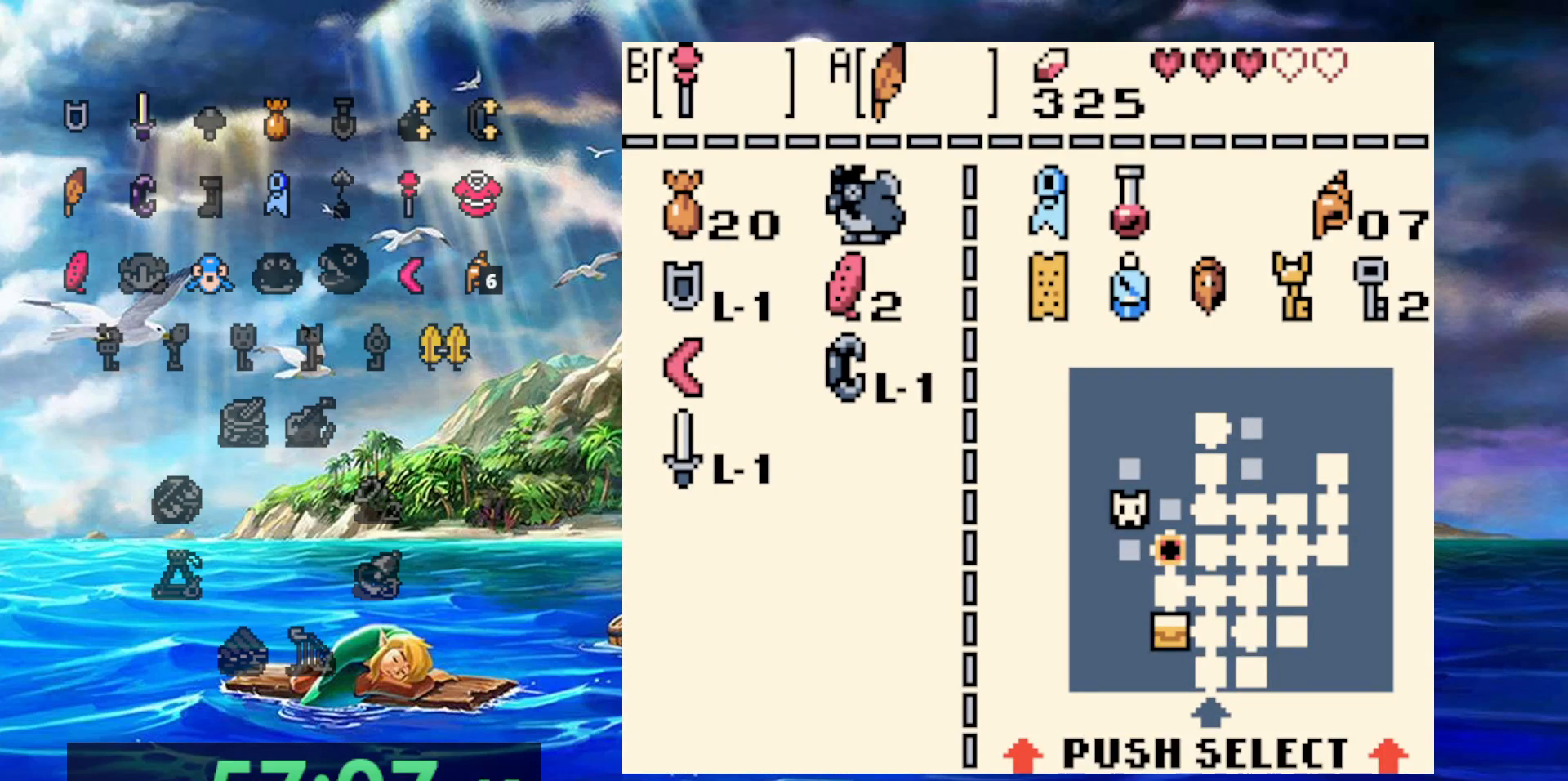
{"dt_ms": 500, "buttons": ["B"], "events": [[367, "DPAD_RIGHT", "down"], [467, "B", "down"], [467, "DPAD_RIGHT", "up"]]}
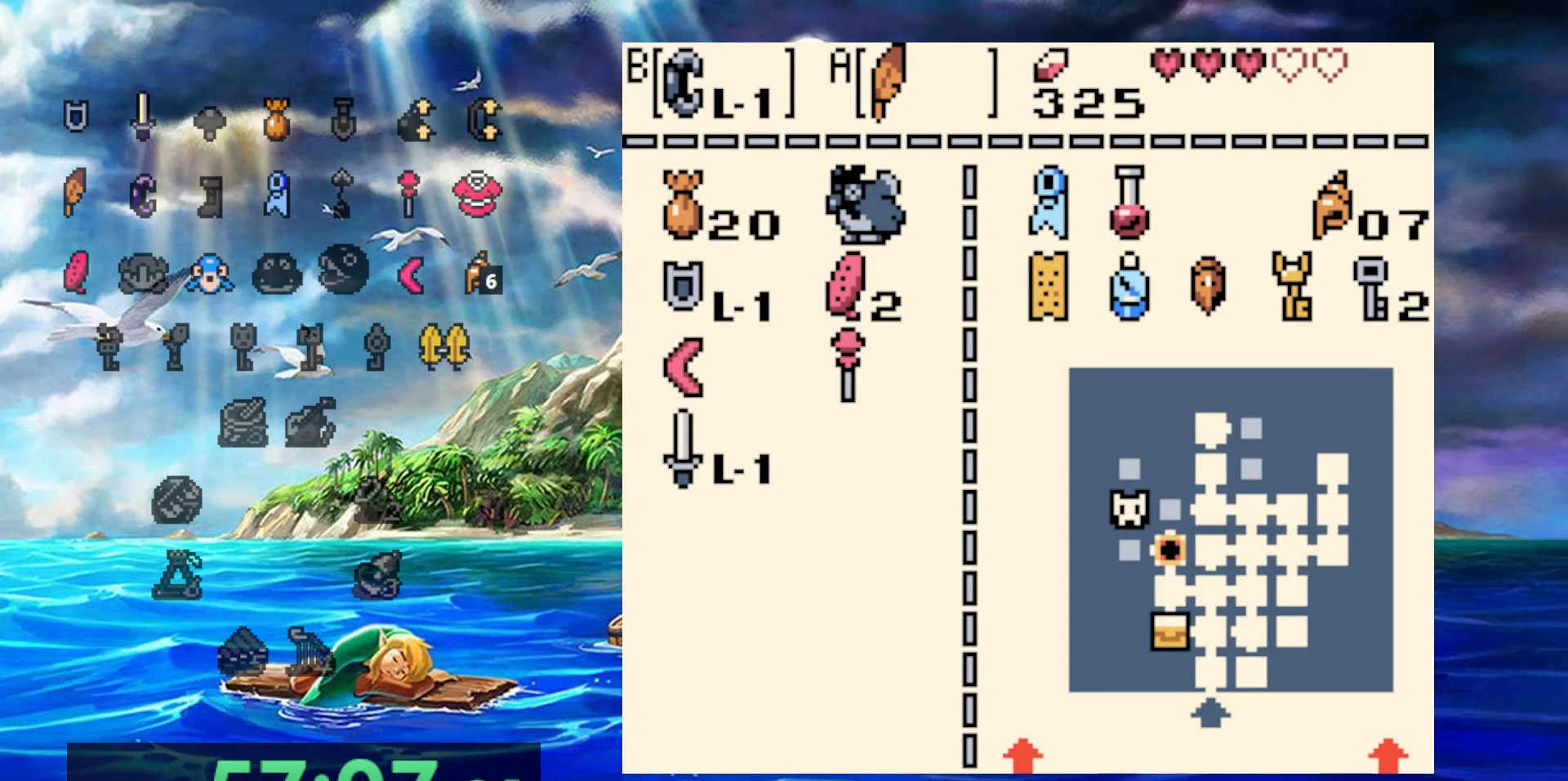
{"dt_ms": 500, "buttons": [], "events": [[67, "B", "up"]]}
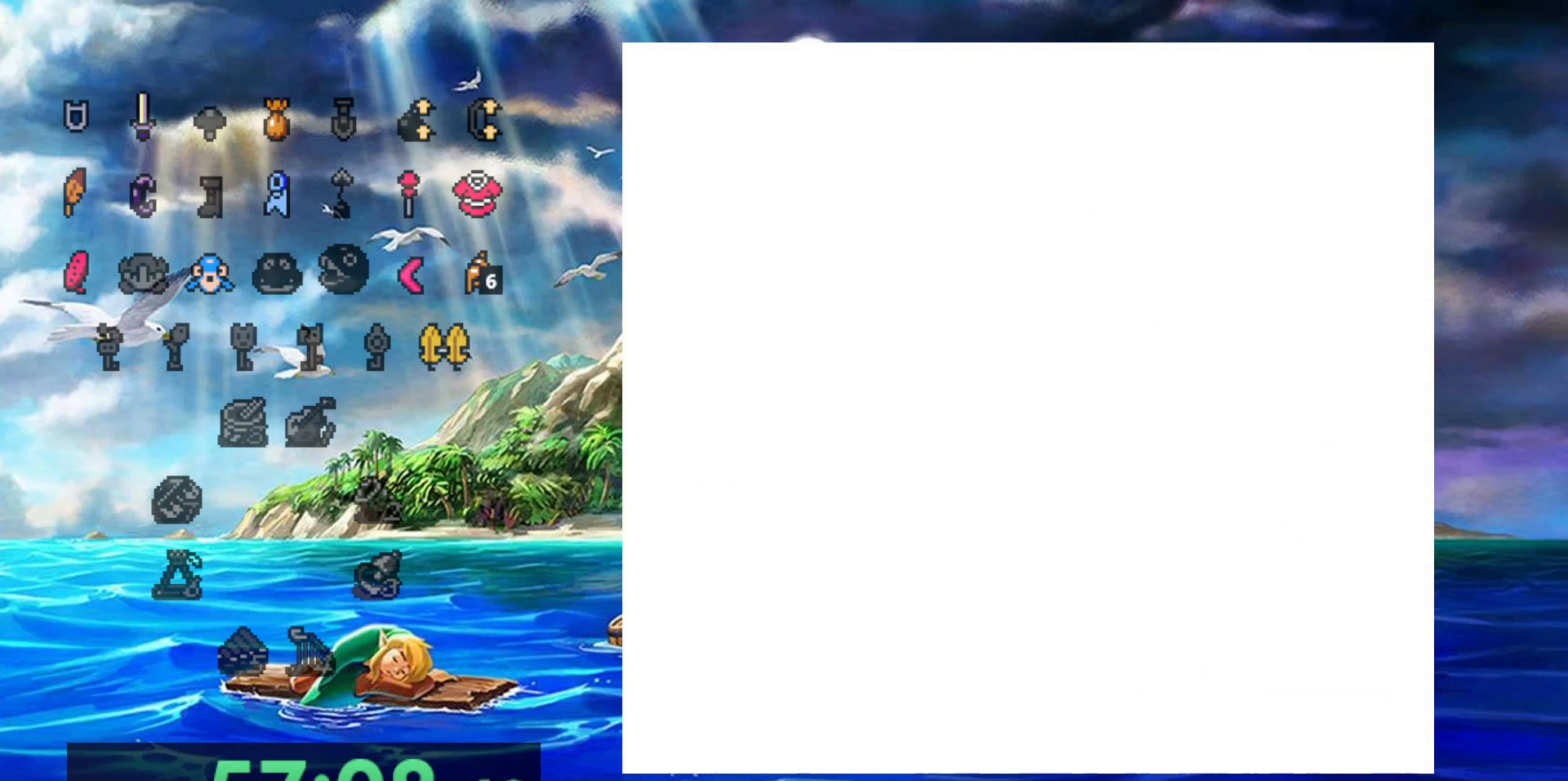
{"dt_ms": 500, "buttons": [], "events": []}
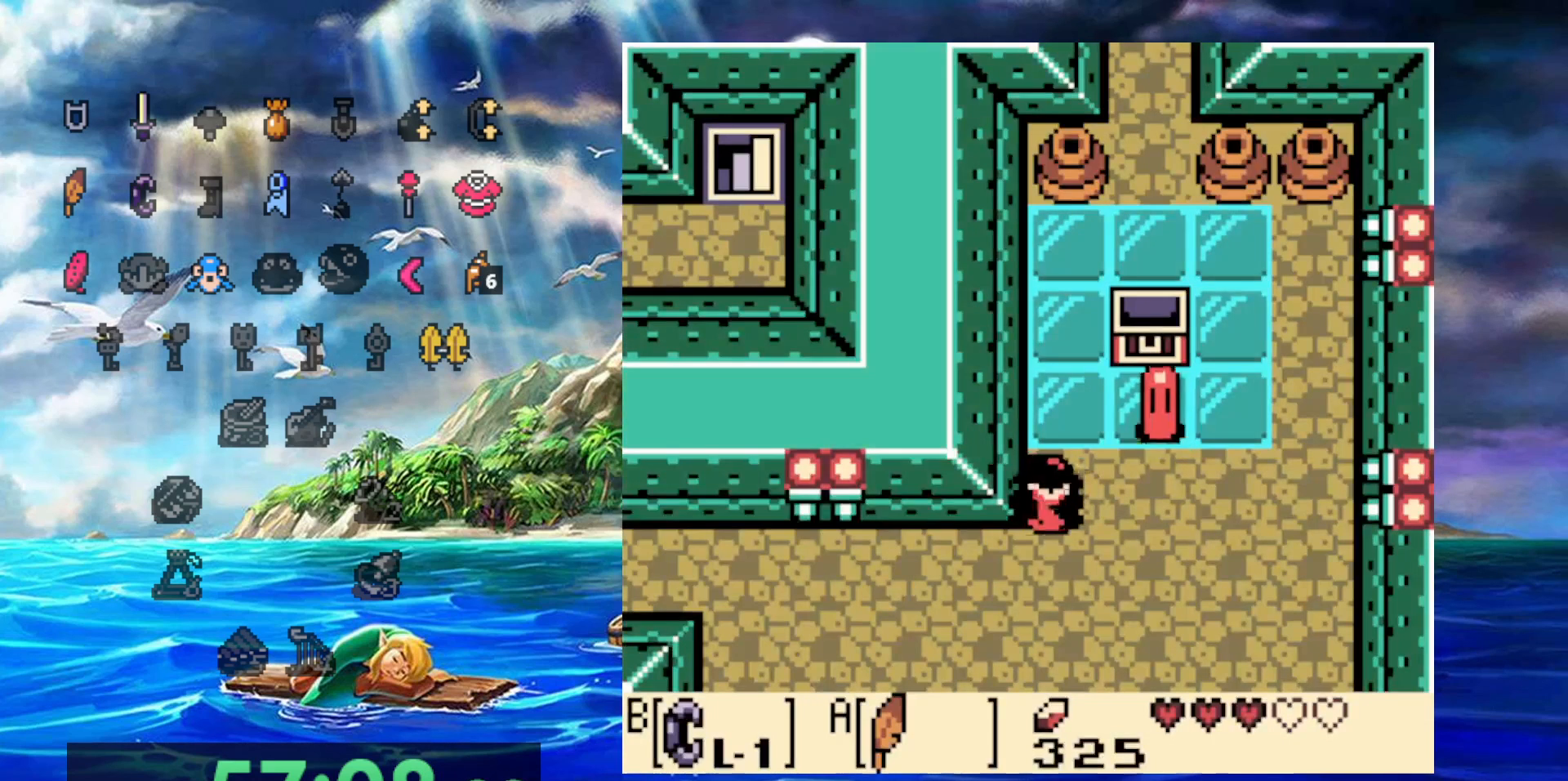
{"dt_ms": 500, "buttons": [], "events": []}
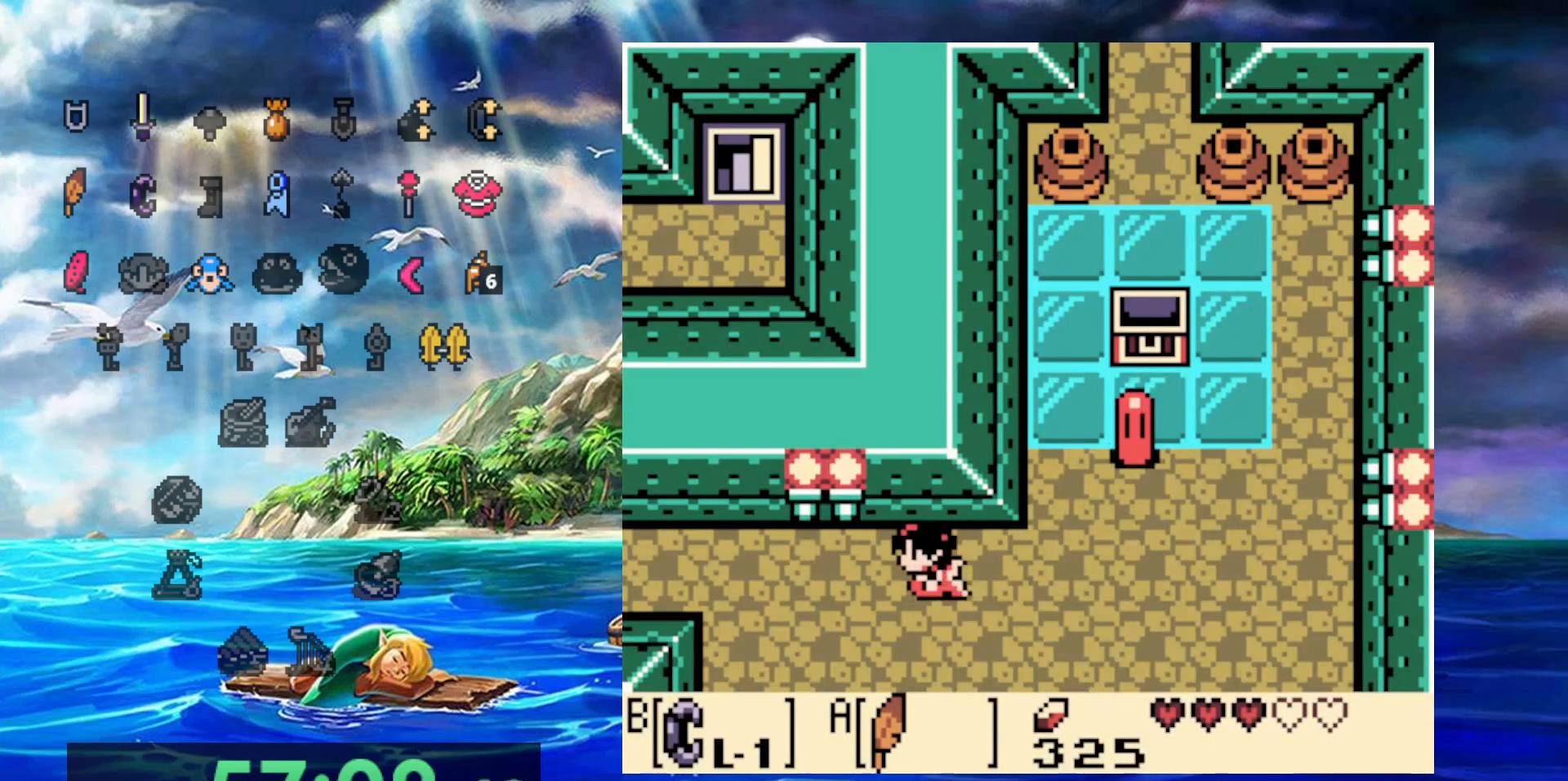
{"dt_ms": 500, "buttons": [], "events": []}
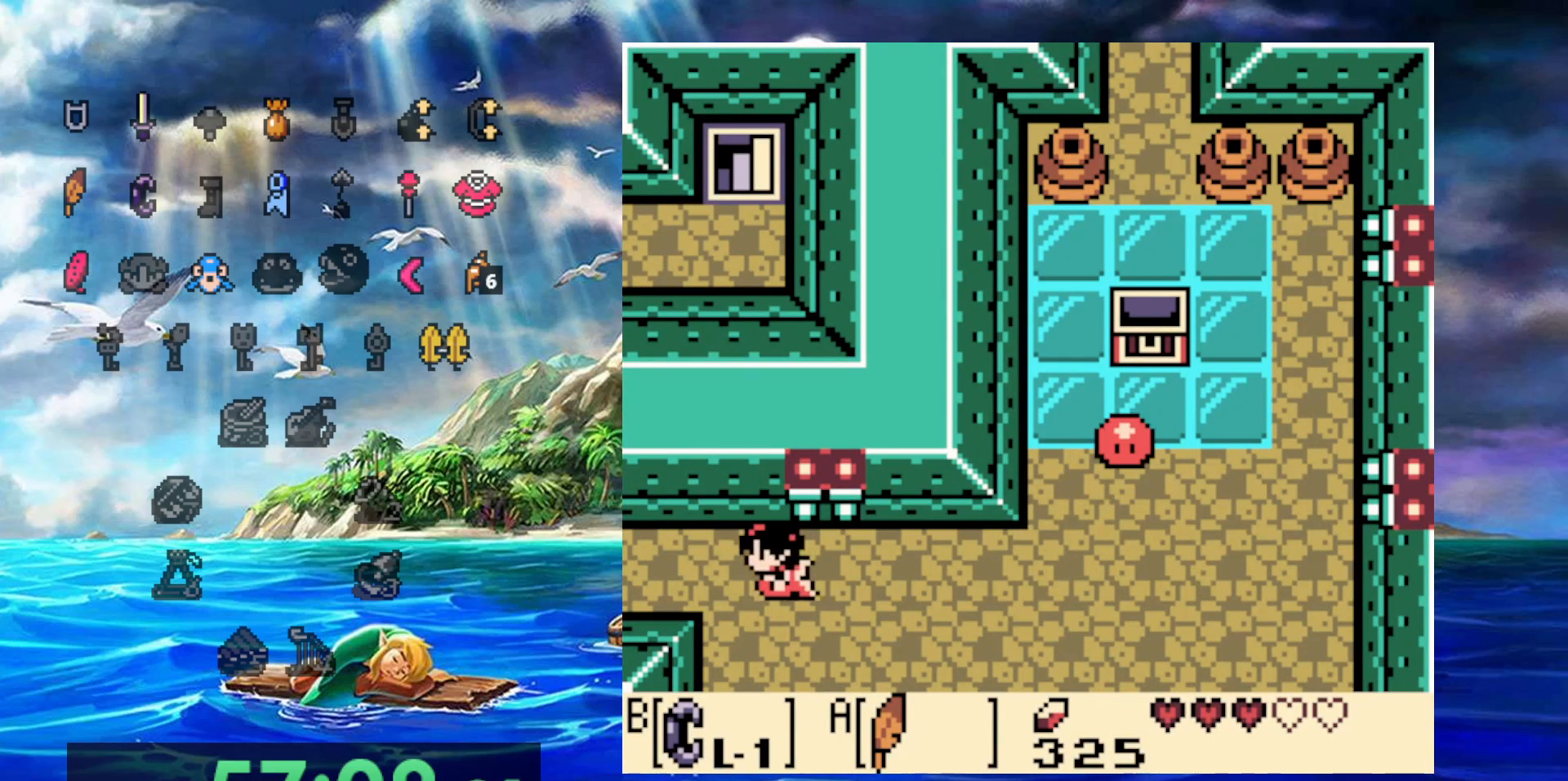
{"dt_ms": 500, "buttons": [], "events": []}
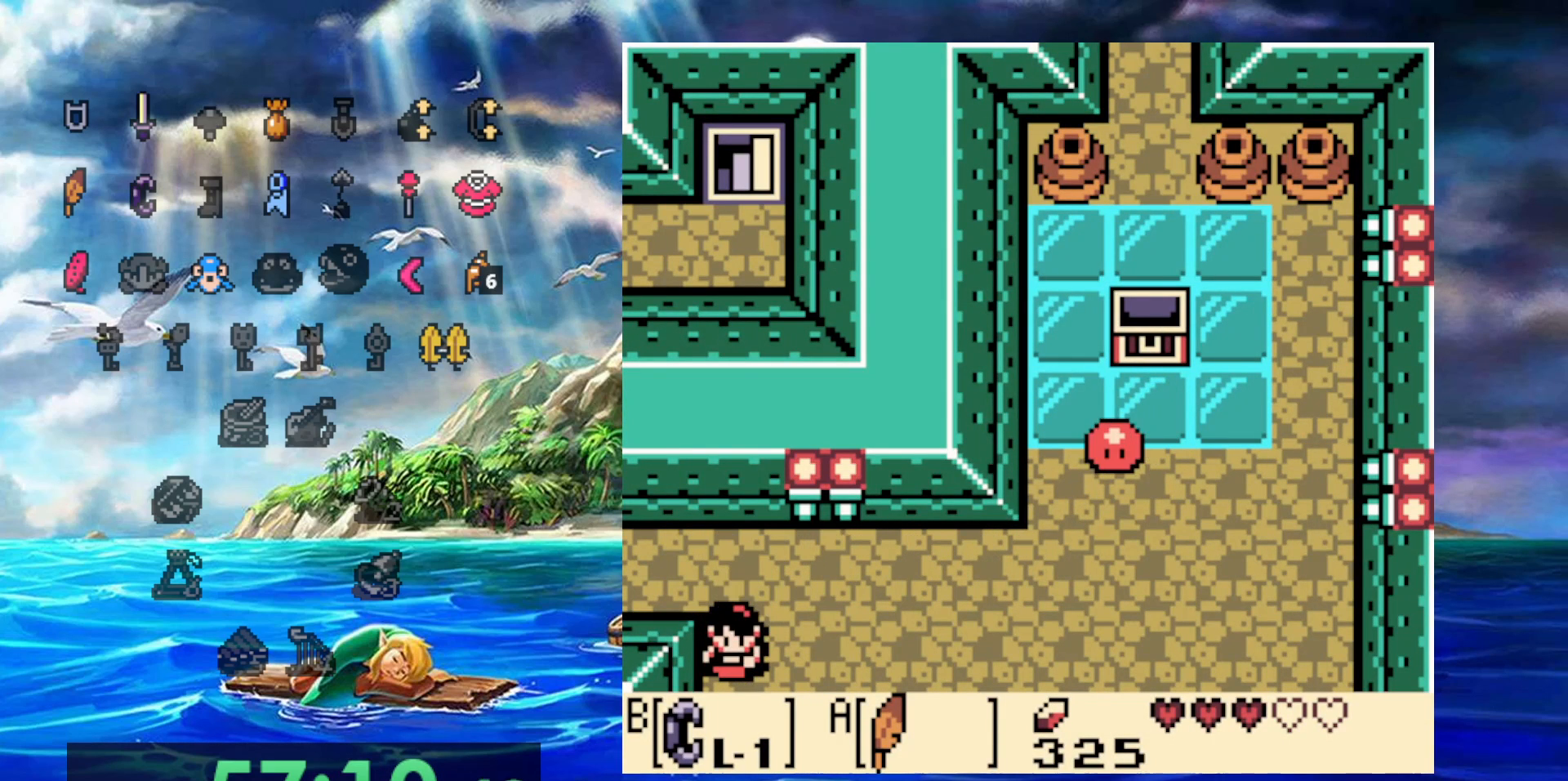
{"dt_ms": 500, "buttons": [], "events": [[100, "DPAD_UP", "down"], [333, "DPAD_UP", "up"]]}
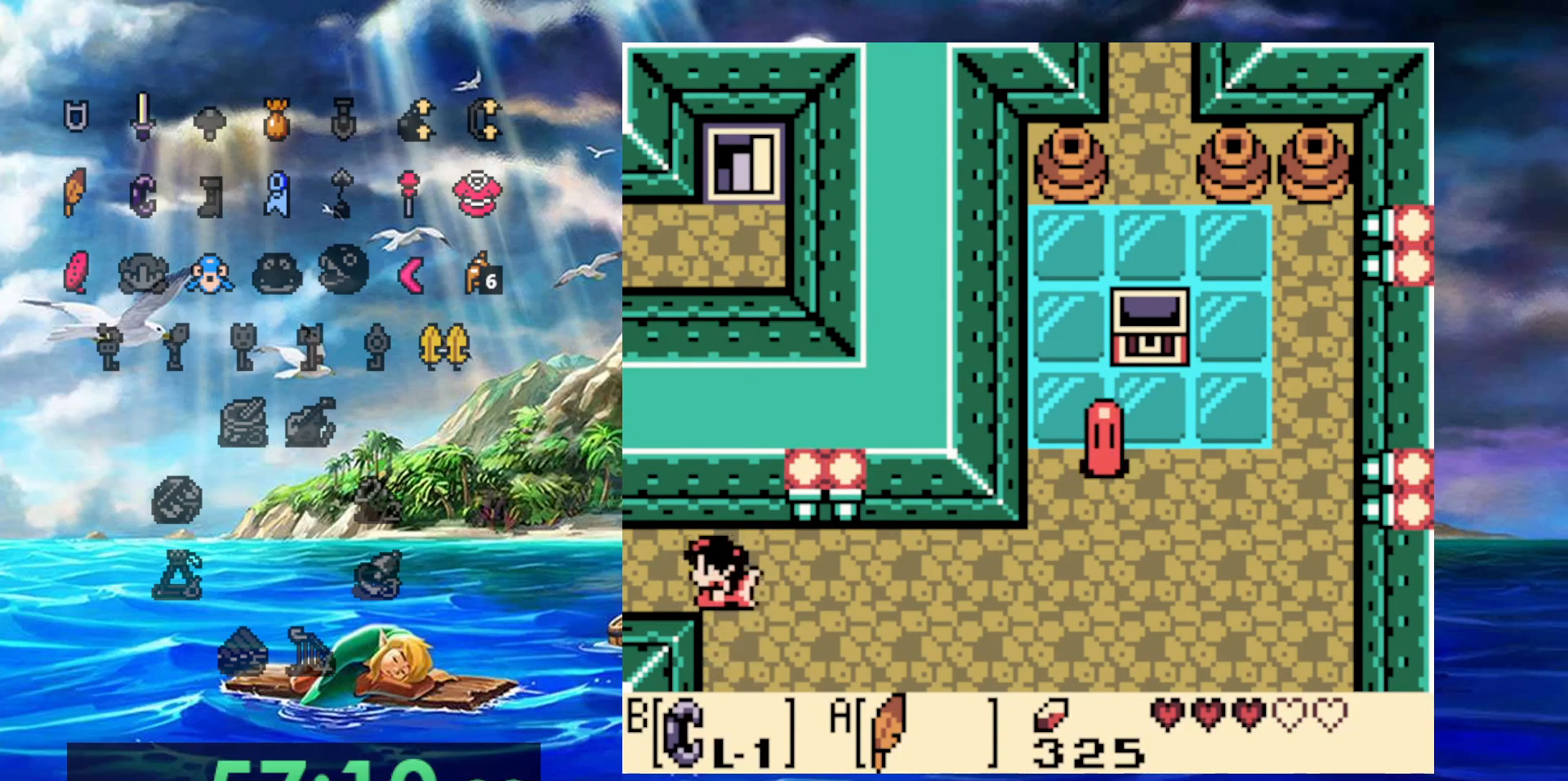
{"dt_ms": 500, "buttons": [], "events": []}
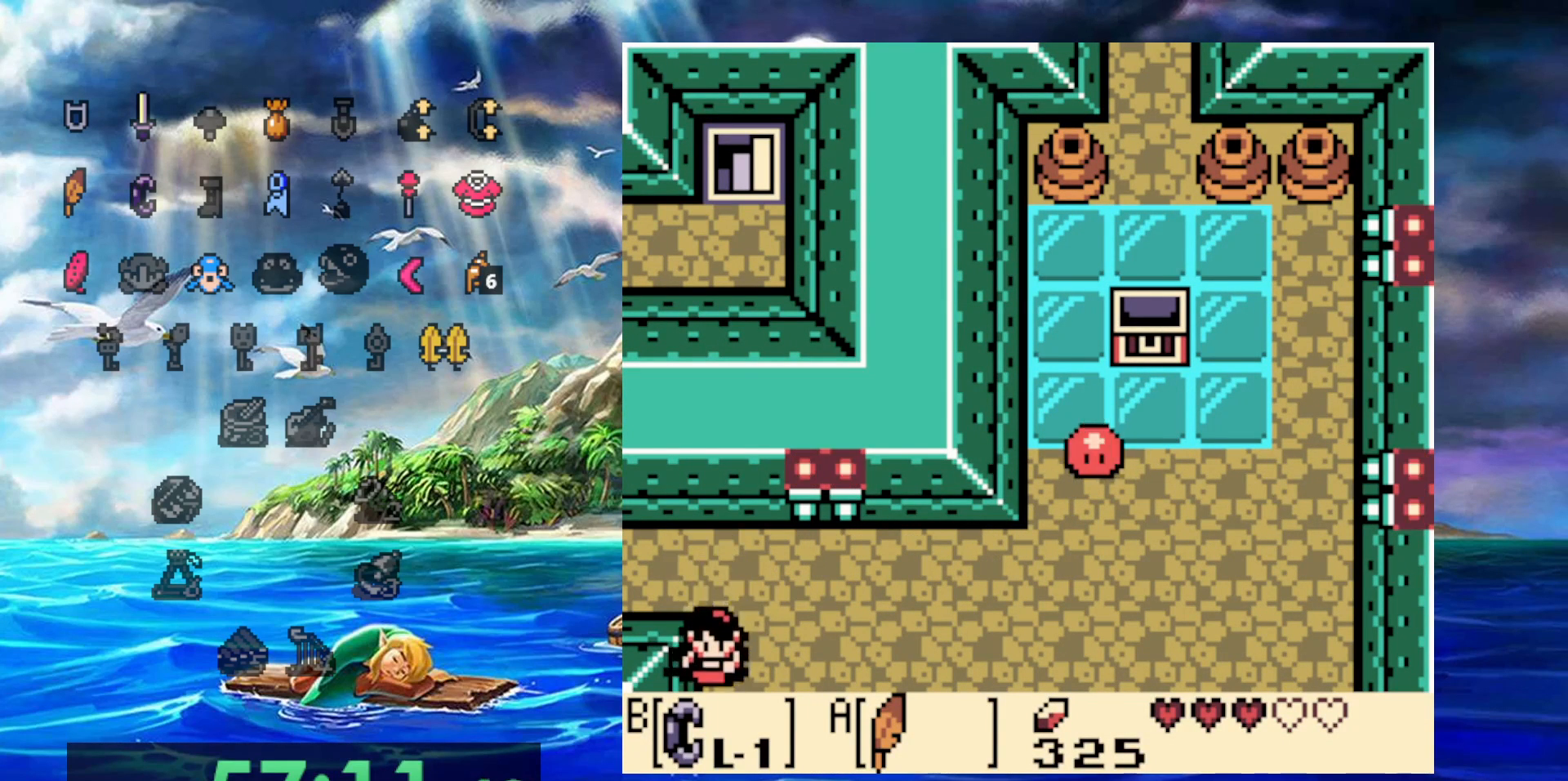
{"dt_ms": 500, "buttons": [], "events": []}
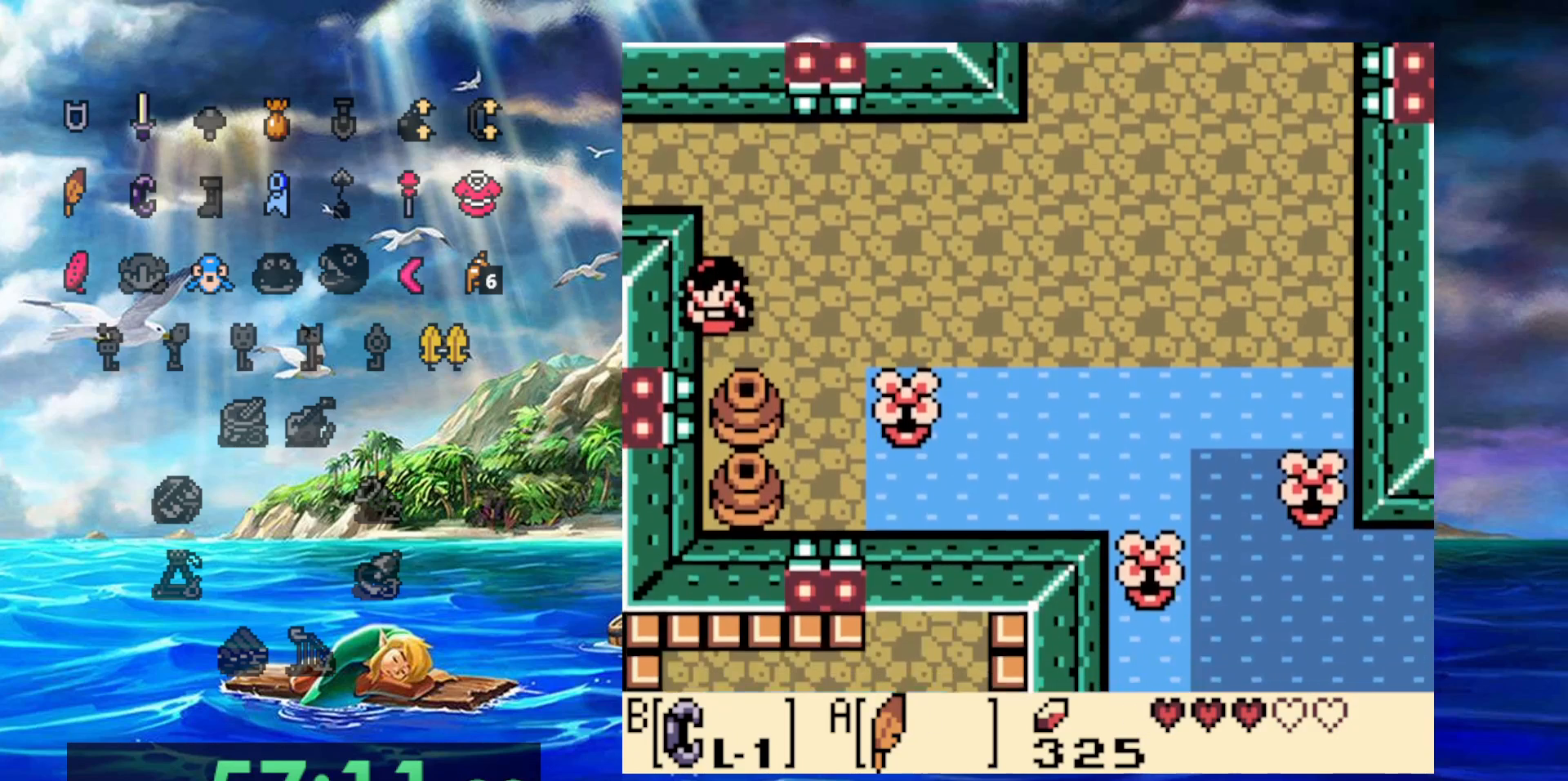
{"dt_ms": 500, "buttons": ["B", "DPAD_UP"], "events": [[117, "B", "down"], [333, "DPAD_UP", "down"]]}
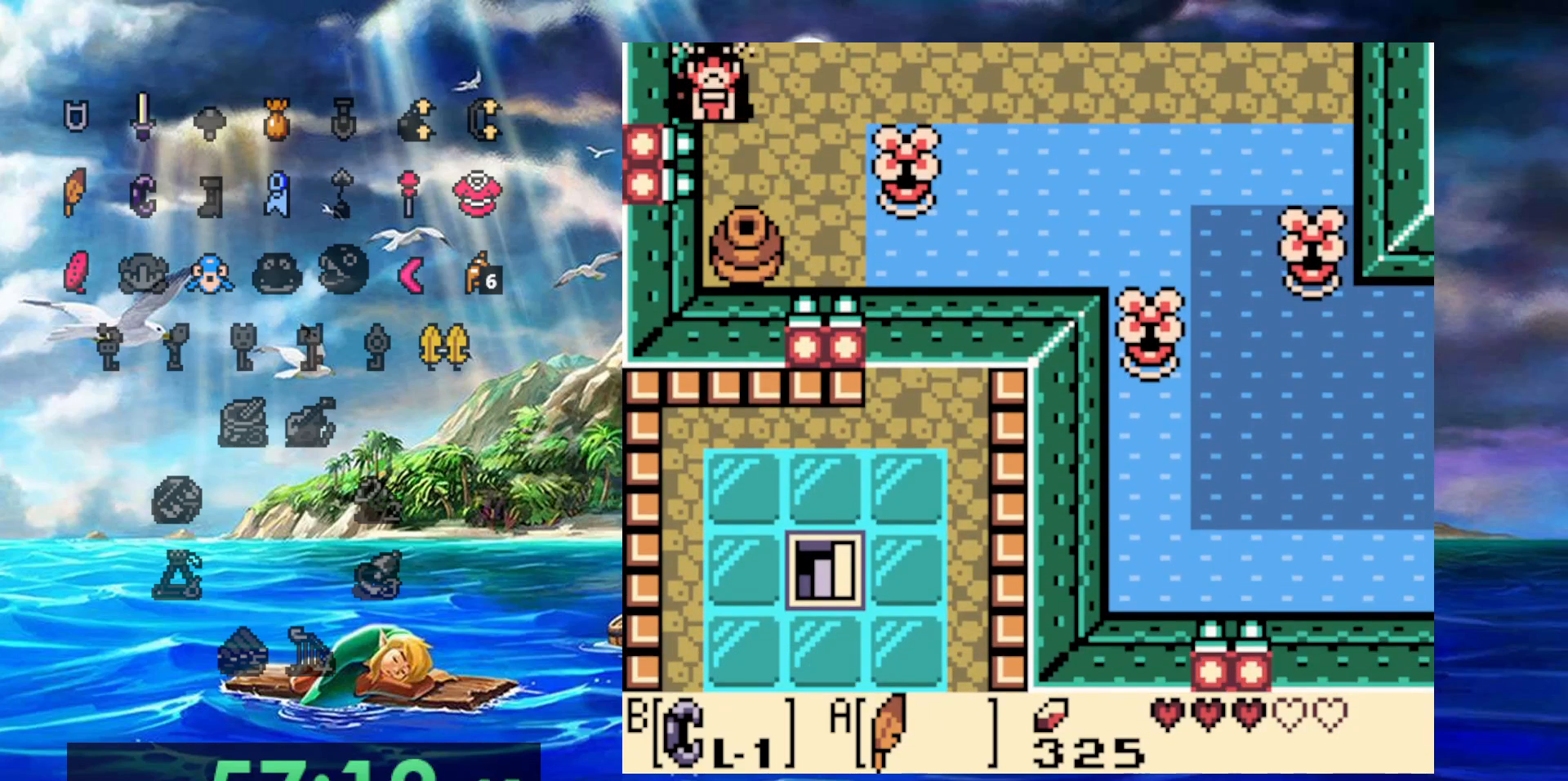
{"dt_ms": 500, "buttons": ["B"], "events": [[50, "DPAD_UP", "up"], [117, "B", "up"], [317, "B", "down"]]}
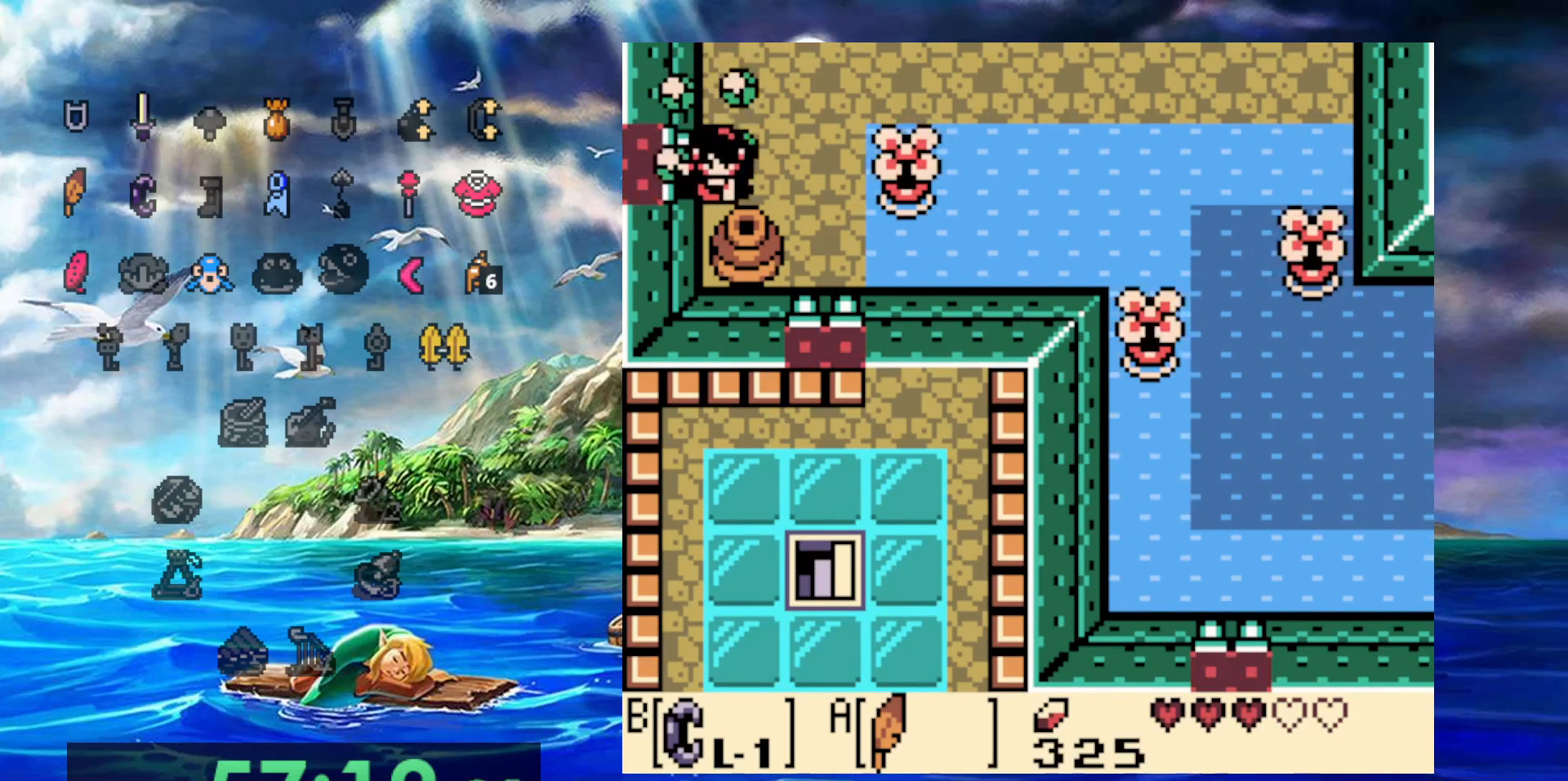
{"dt_ms": 500, "buttons": ["B"], "events": [[67, "DPAD_UP", "down"], [283, "DPAD_UP", "up"], [333, "B", "up"], [450, "B", "down"]]}
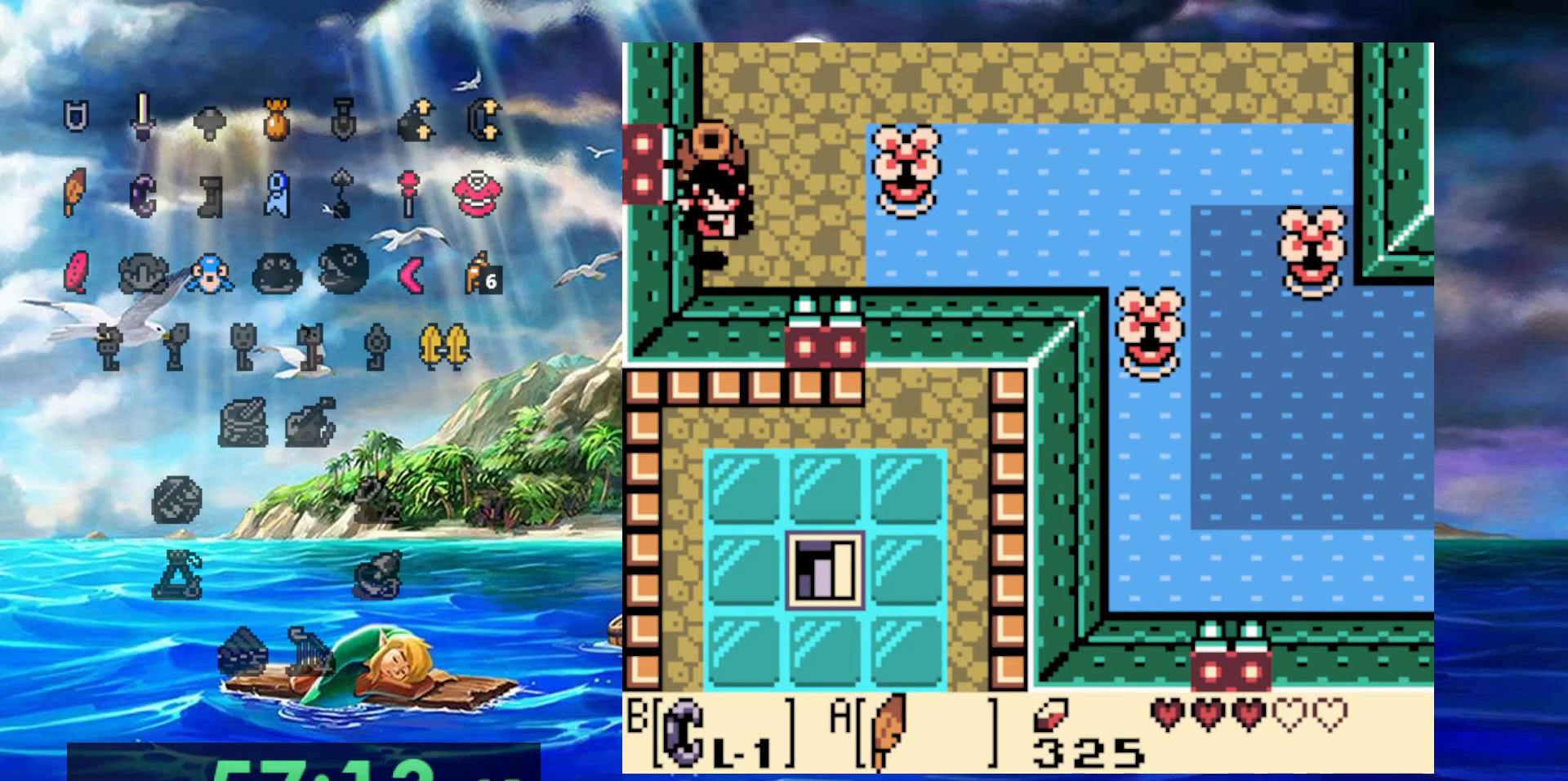
{"dt_ms": 500, "buttons": [], "events": [[117, "B", "up"]]}
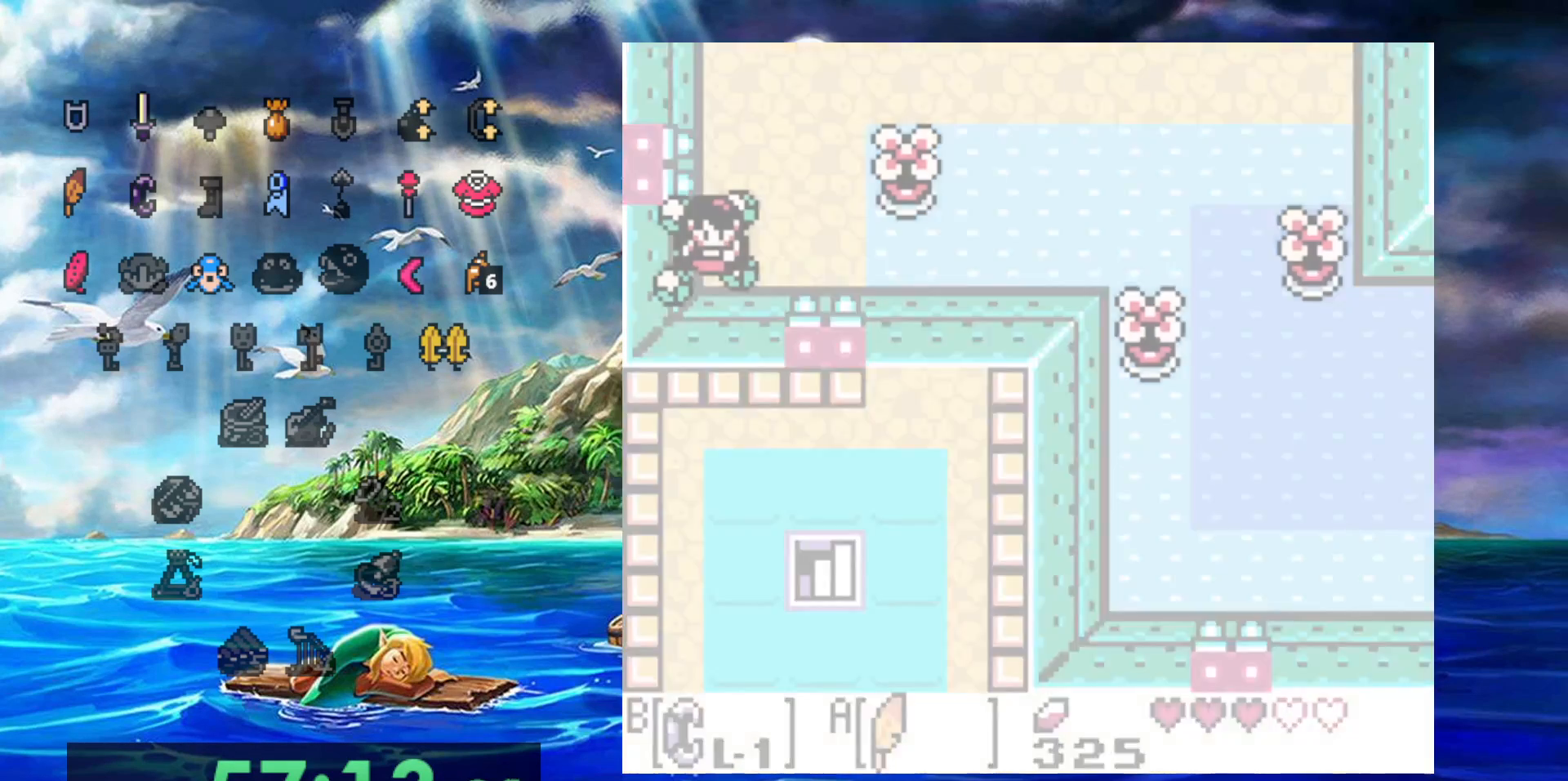
{"dt_ms": 500, "buttons": [], "events": []}
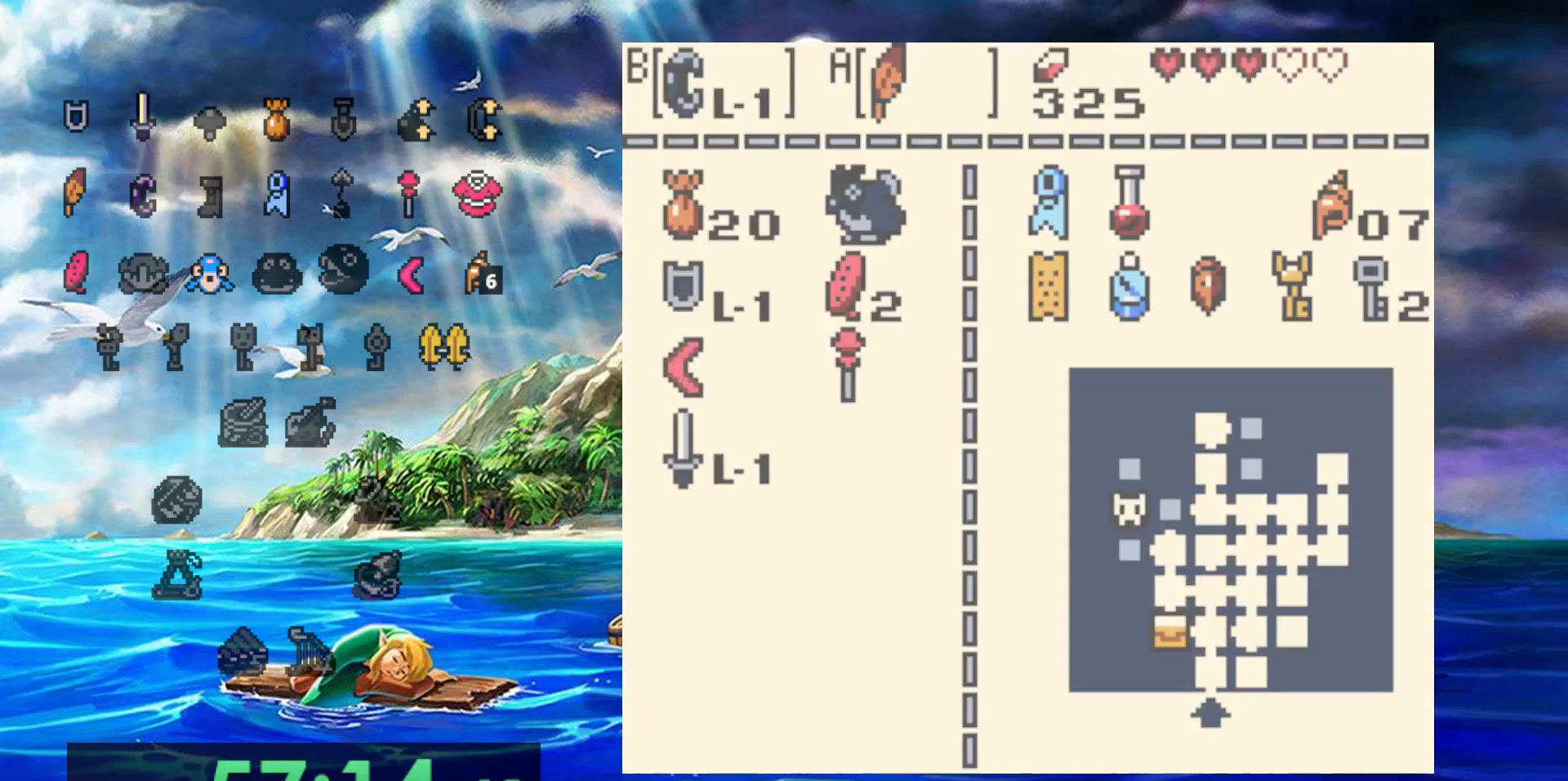
{"dt_ms": 500, "buttons": [], "events": []}
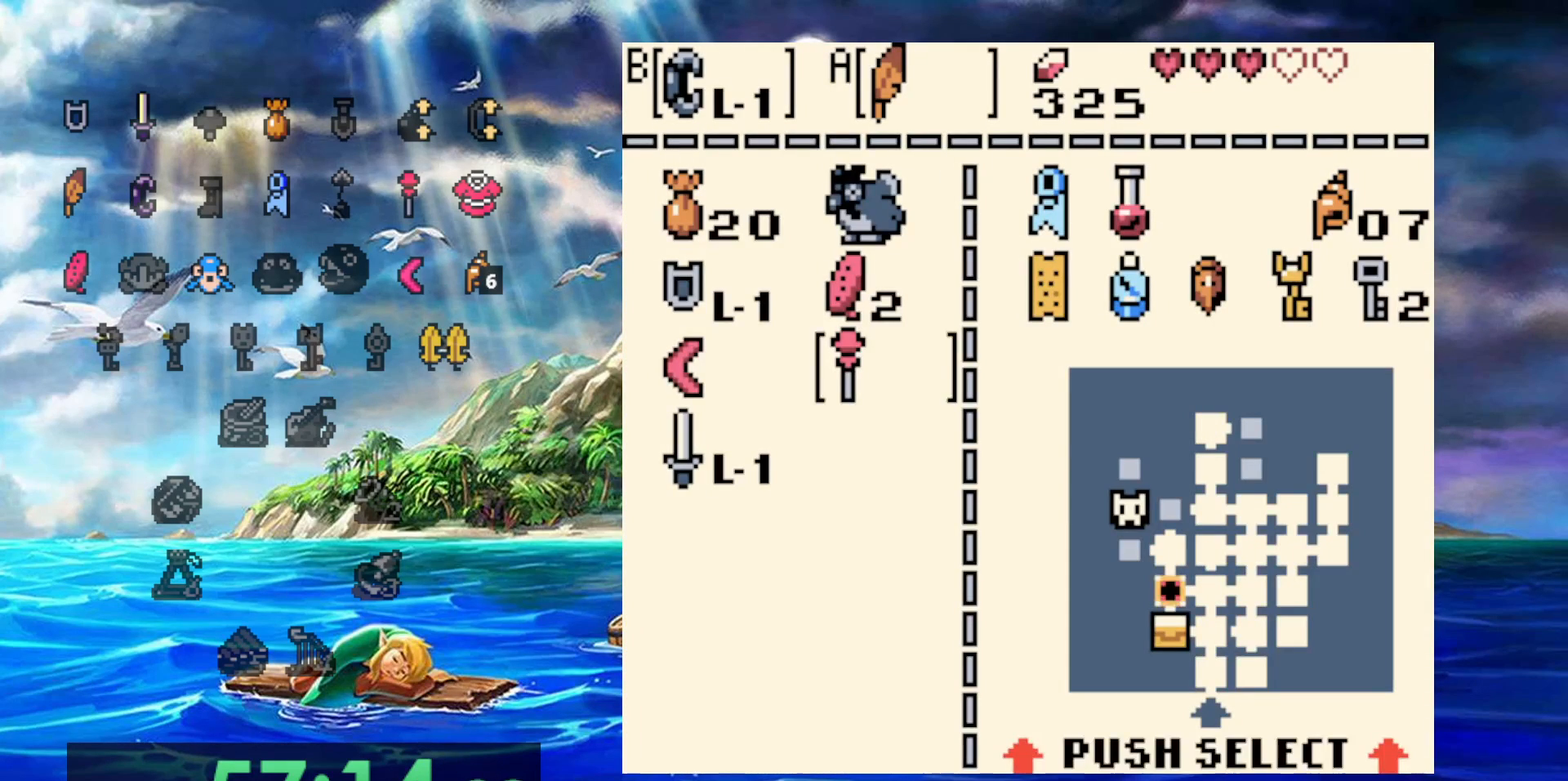
{"dt_ms": 500, "buttons": [], "events": [[383, "B", "down"], [483, "B", "up"]]}
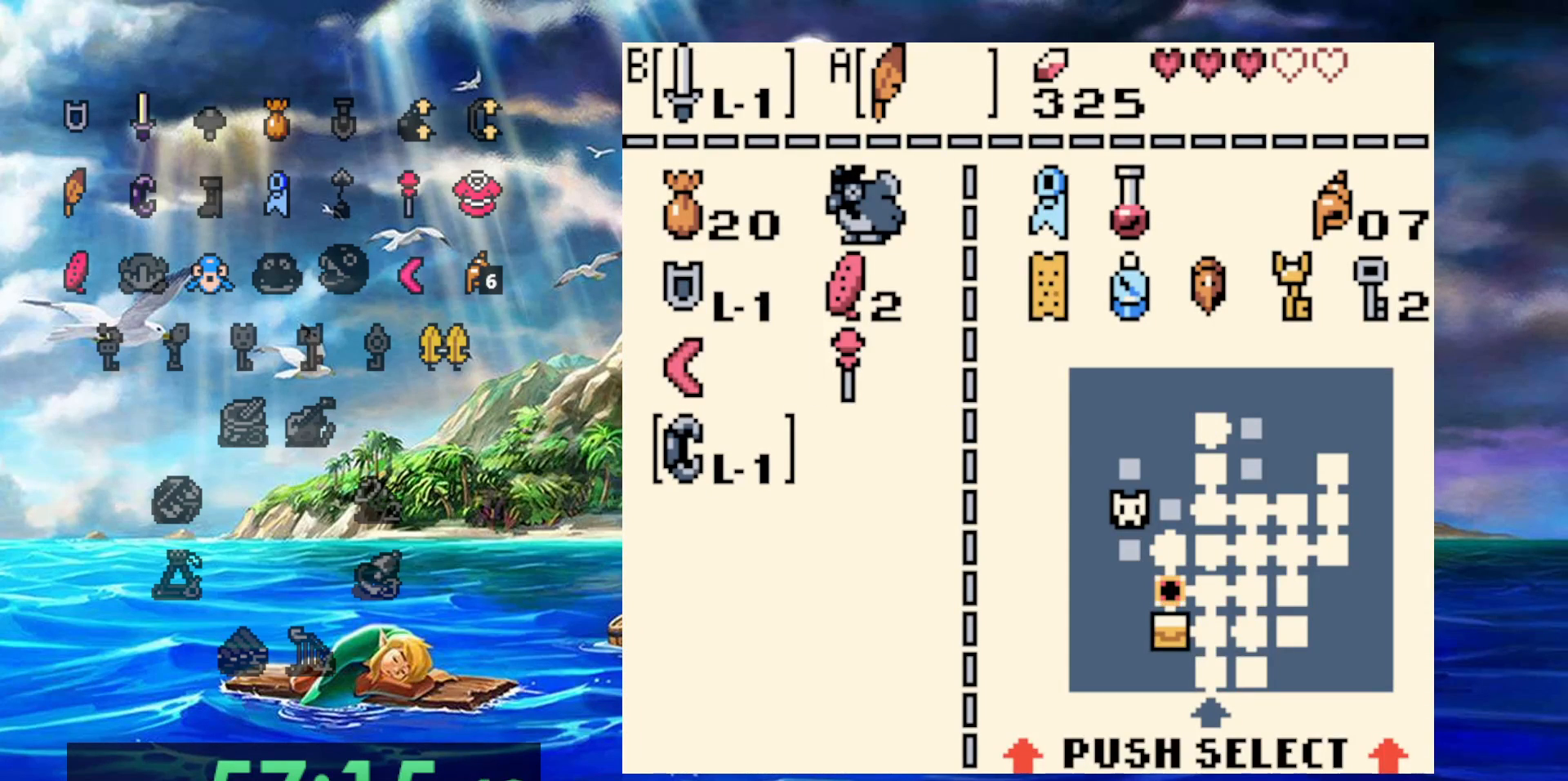
{"dt_ms": 500, "buttons": [], "events": []}
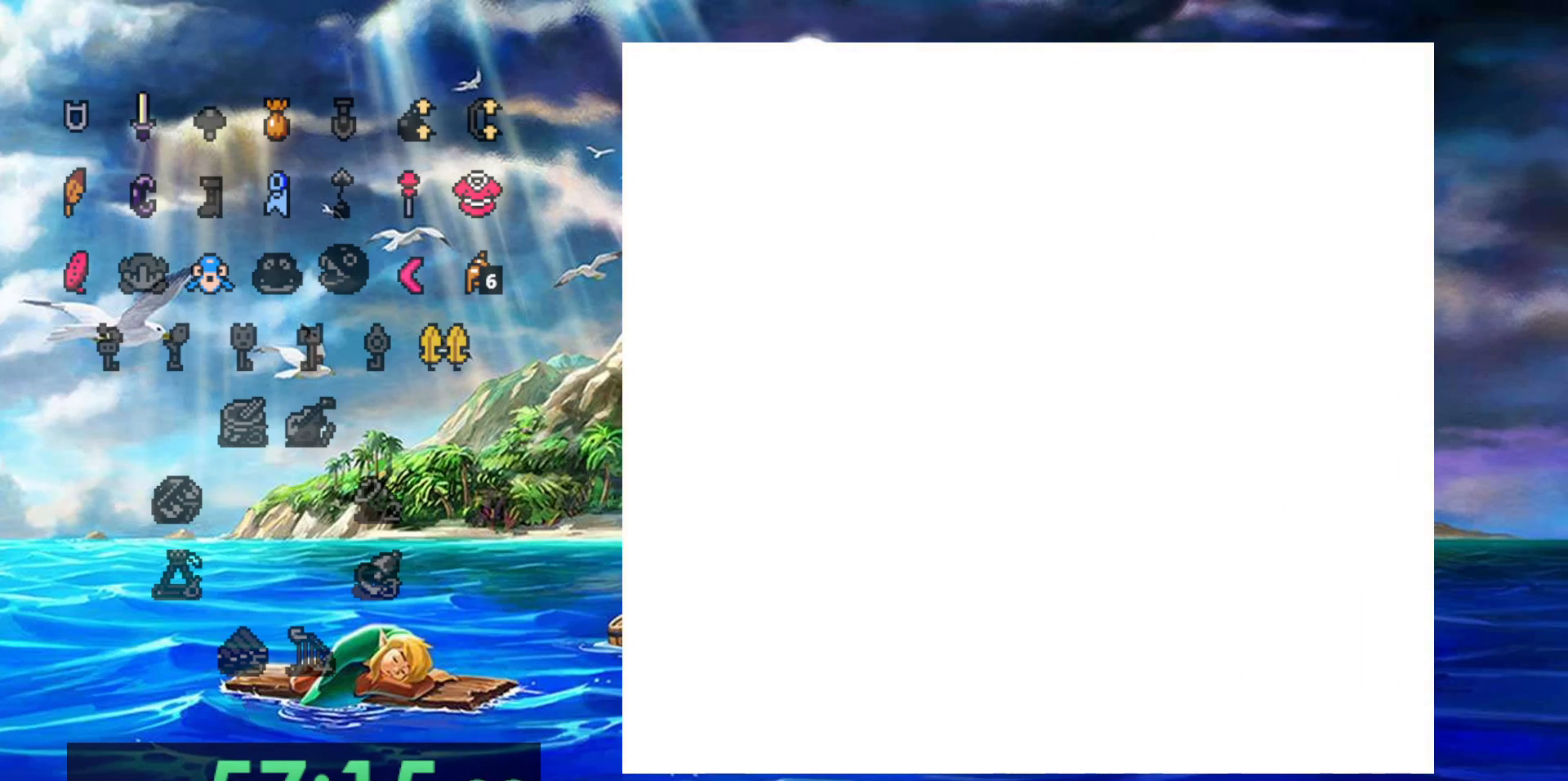
{"dt_ms": 500, "buttons": [], "events": []}
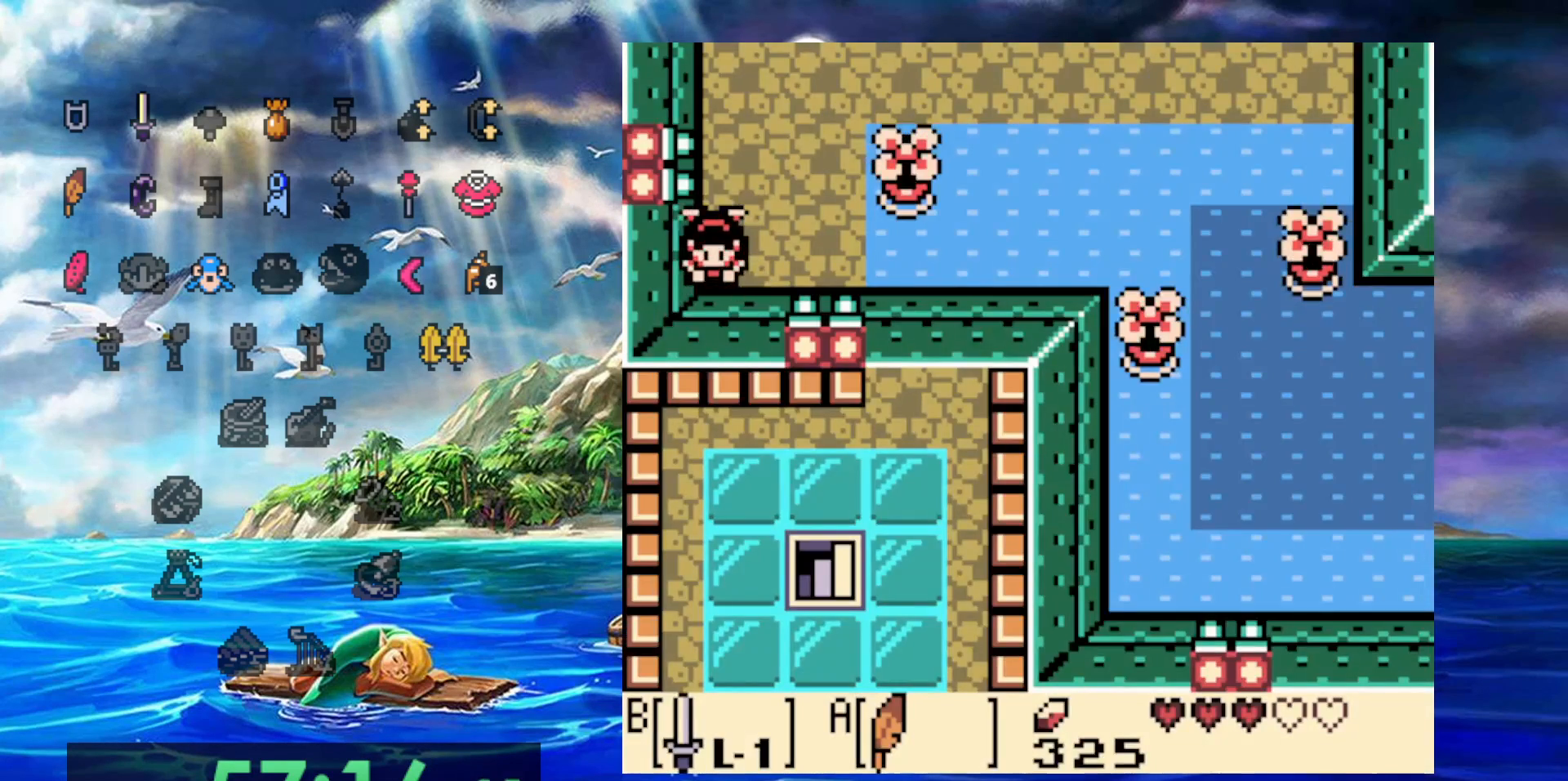
{"dt_ms": 500, "buttons": [], "events": []}
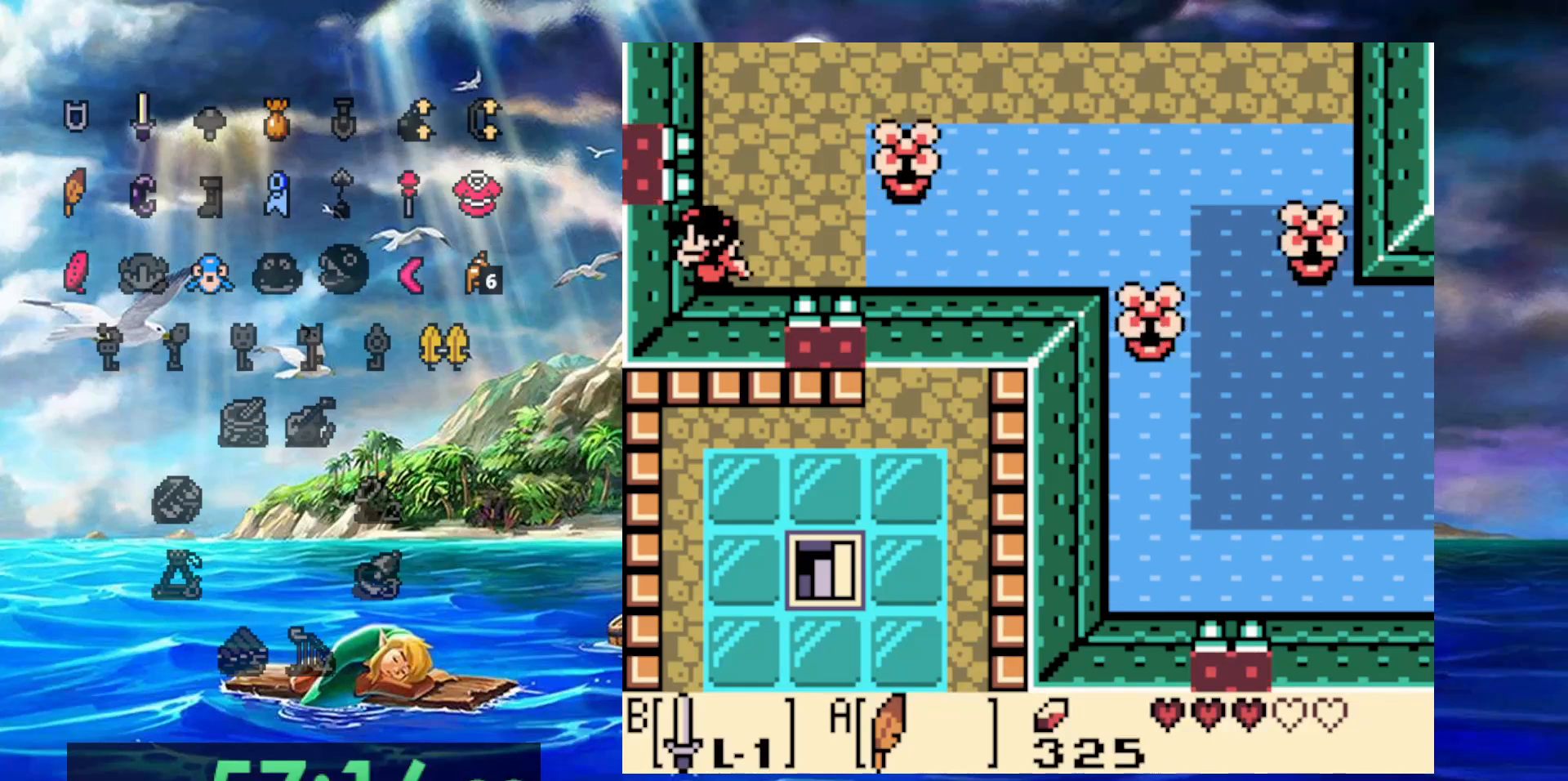
{"dt_ms": 500, "buttons": [], "events": []}
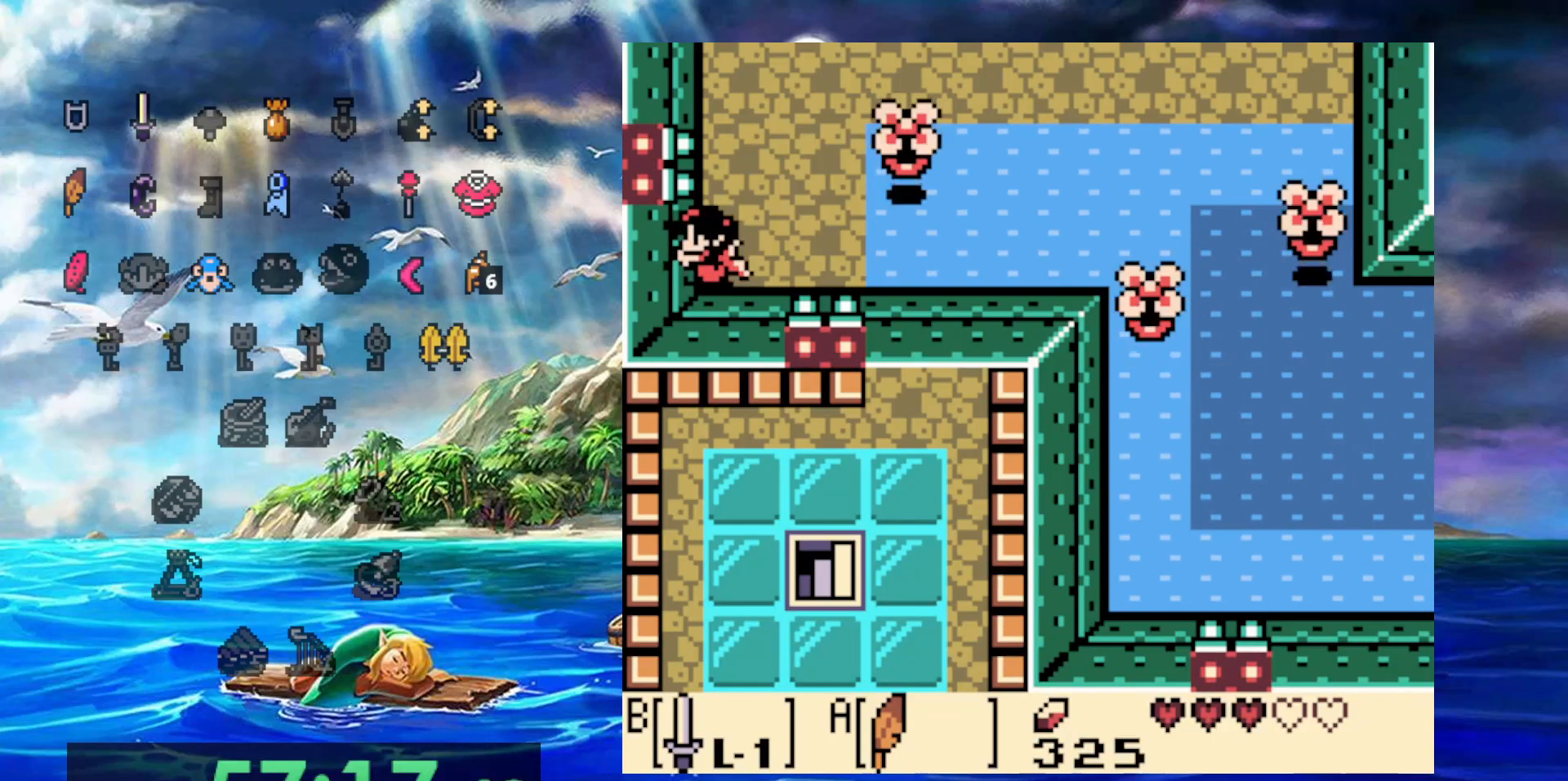
{"dt_ms": 500, "buttons": [], "events": []}
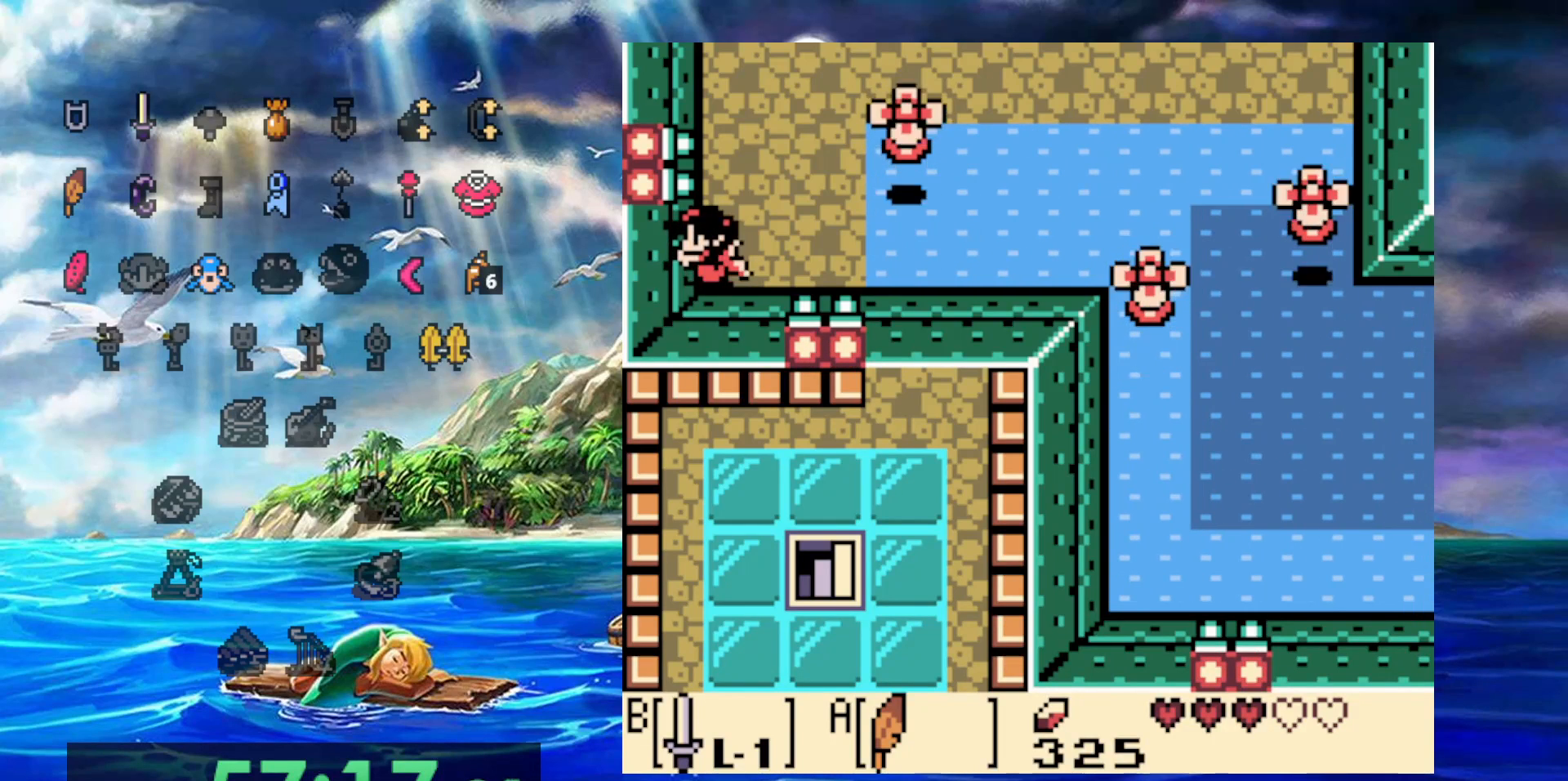
{"dt_ms": 500, "buttons": ["B", "DPAD_RIGHT"], "events": [[350, "DPAD_RIGHT", "down"], [383, "B", "down"]]}